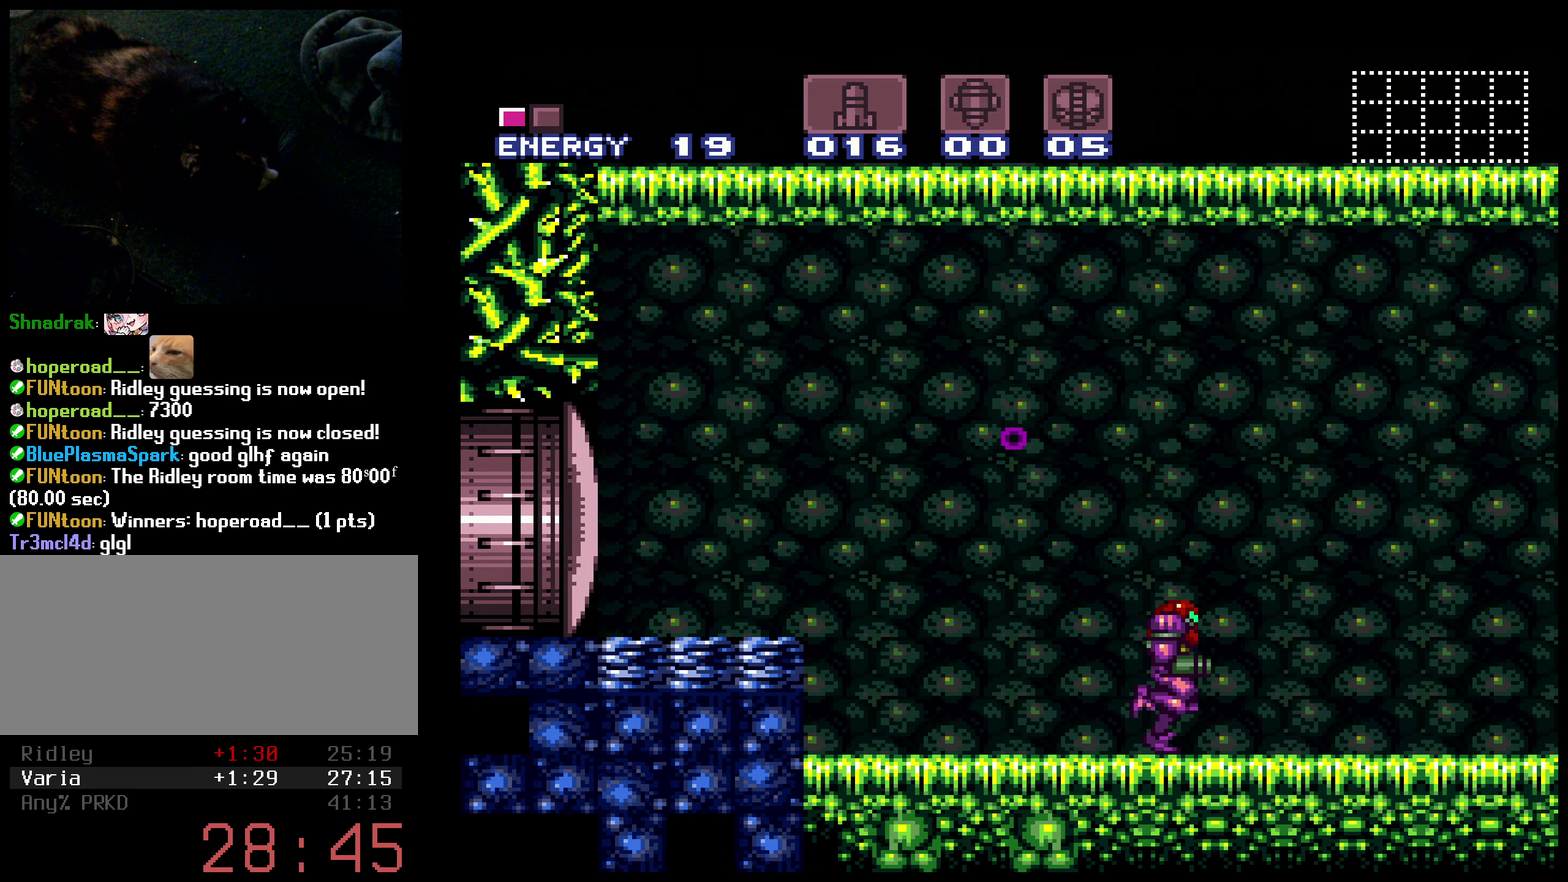
Gameplay with a controller (Nintendo layout); each line is a JSON object with the inputs held at the frame after it. "events" lists button and stick changes between this image and that frame as [ms after this image, input, new state], when the widget could be followed in between. Not read: L3 R3.
{"buttons": ["A", "B", "DPAD_RIGHT"], "events": [[66, "L1", "down"], [133, "R1", "down"], [183, "L1", "up"], [216, "R1", "up"], [233, "L1", "down"], [266, "R1", "down"], [333, "R1", "up"], [433, "L1", "up"], [483, "A", "down"]]}
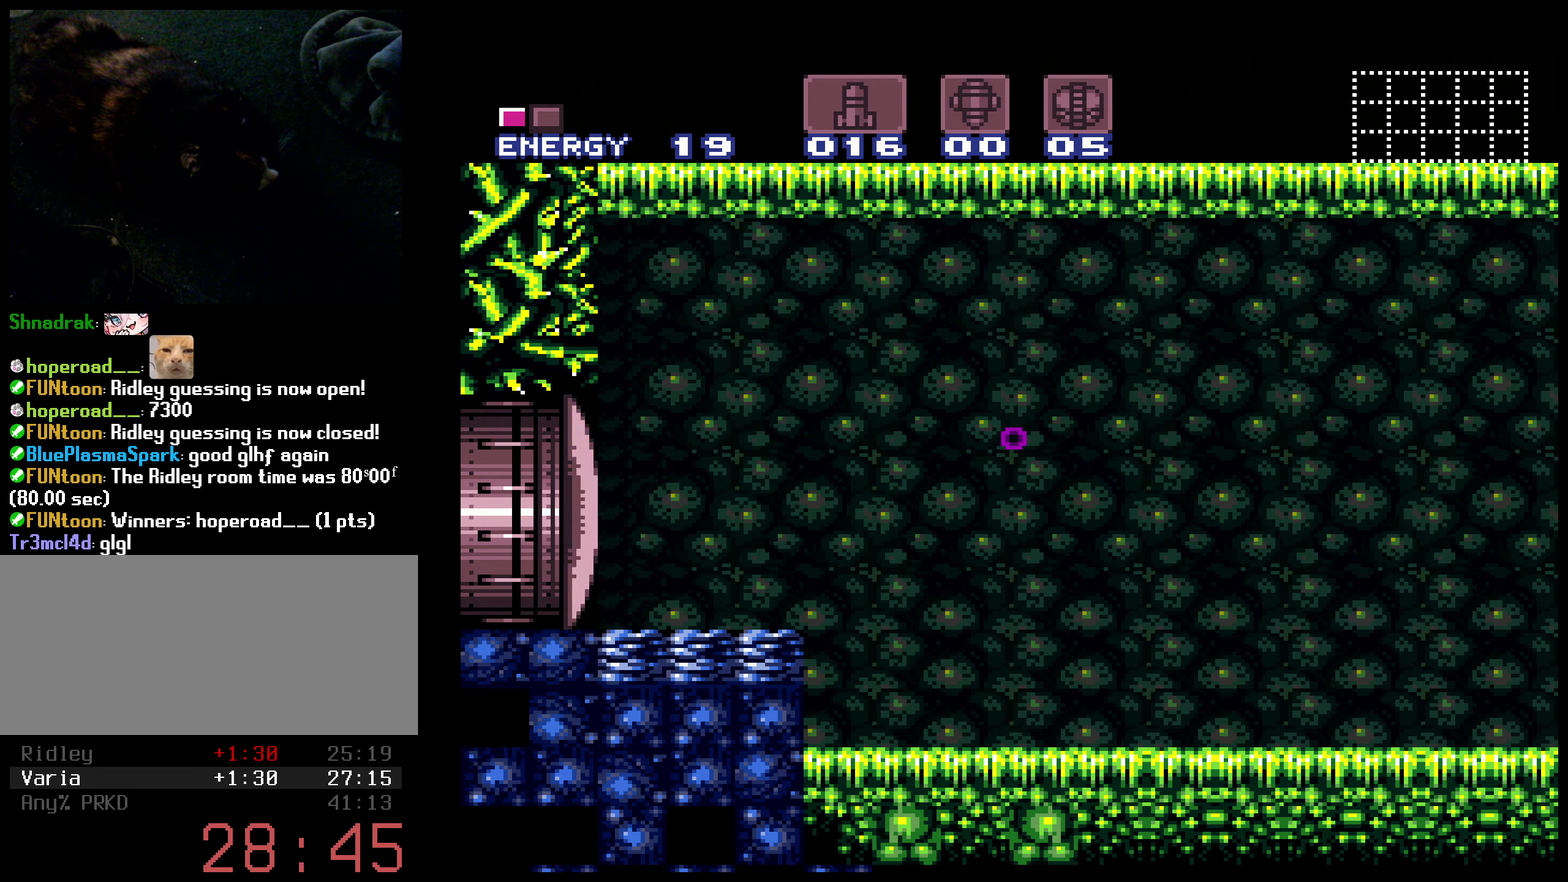
{"buttons": ["B", "L1", "DPAD_RIGHT"], "events": [[250, "L1", "down"], [266, "A", "up"], [366, "X", "down"], [483, "X", "up"]]}
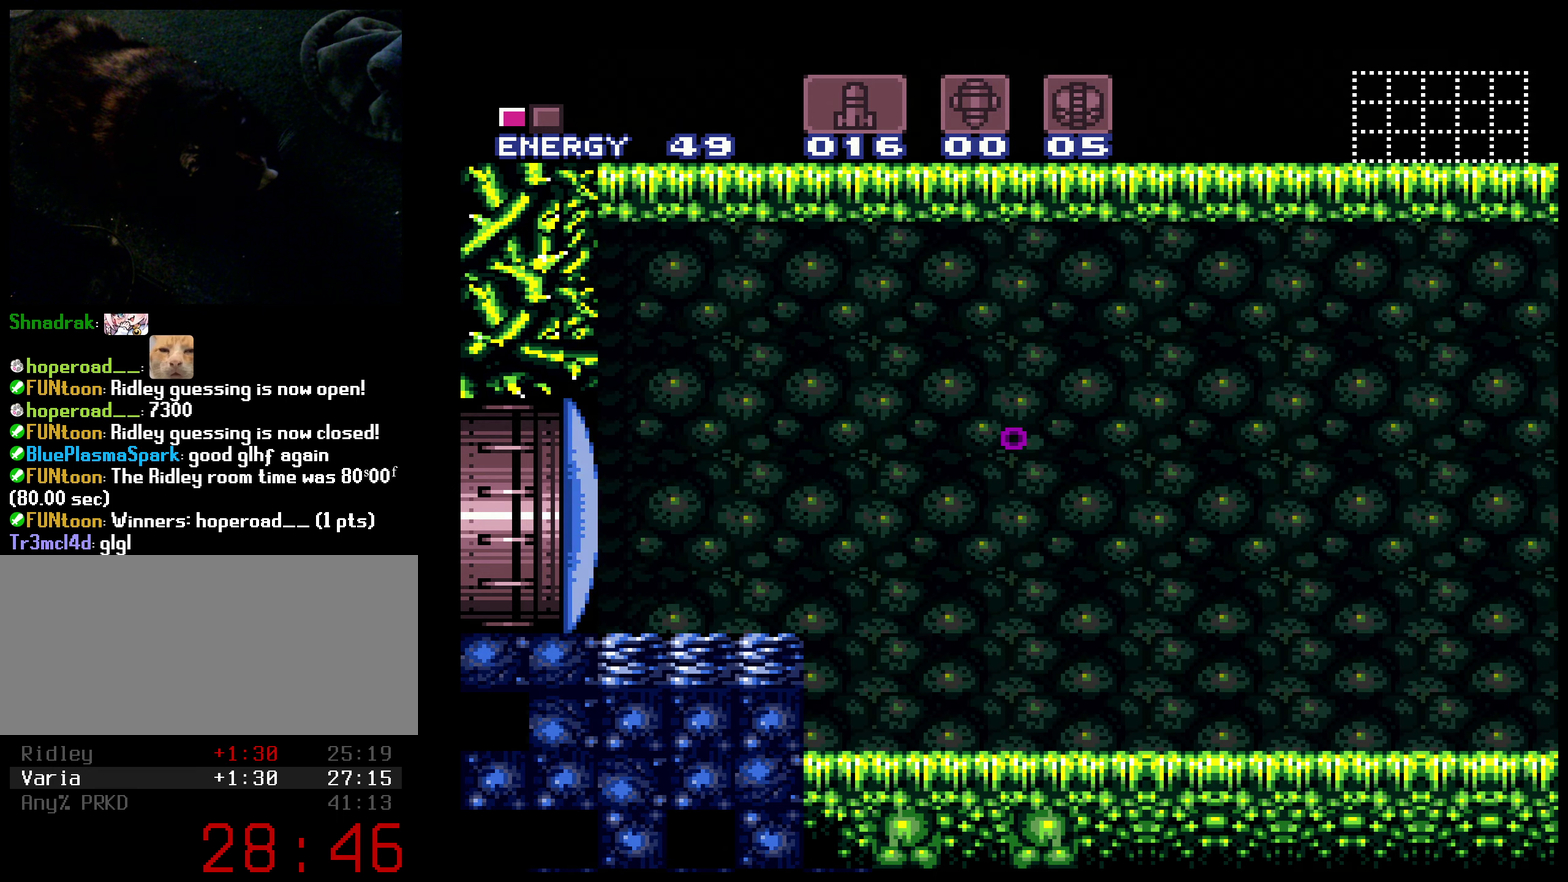
{"buttons": ["B", "X", "L1", "DPAD_RIGHT"], "events": [[133, "X", "down"], [266, "X", "up"], [416, "X", "down"]]}
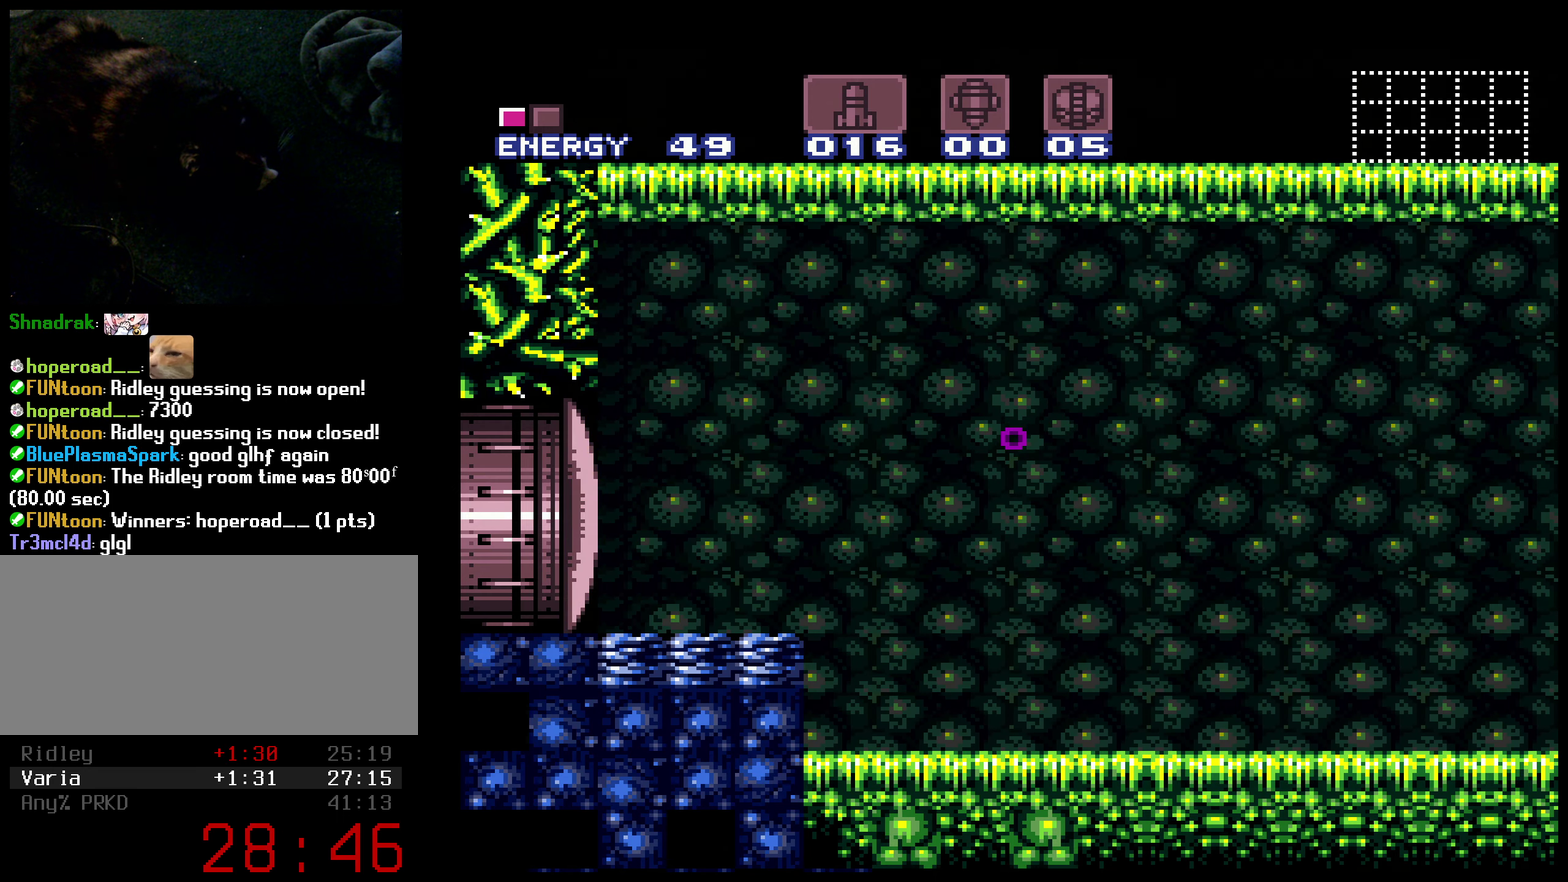
{"buttons": ["B", "L1", "DPAD_RIGHT"], "events": [[66, "X", "up"]]}
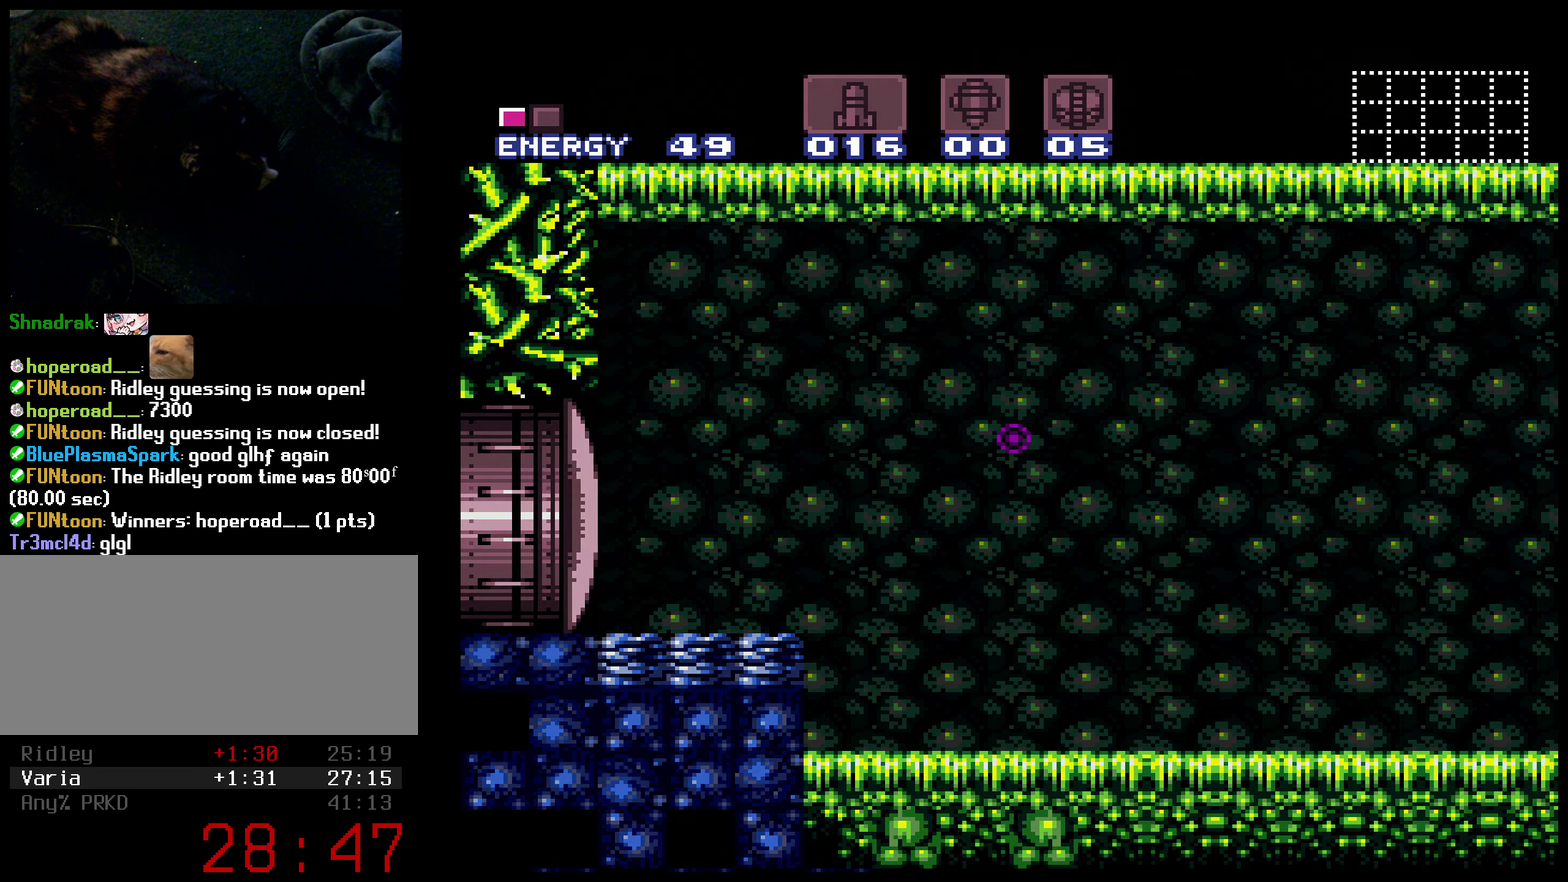
{"buttons": ["B", "X", "L1"], "events": [[50, "X", "down"], [350, "B", "up"], [350, "DPAD_RIGHT", "up"], [350, "X", "up"], [466, "B", "down"], [466, "X", "down"]]}
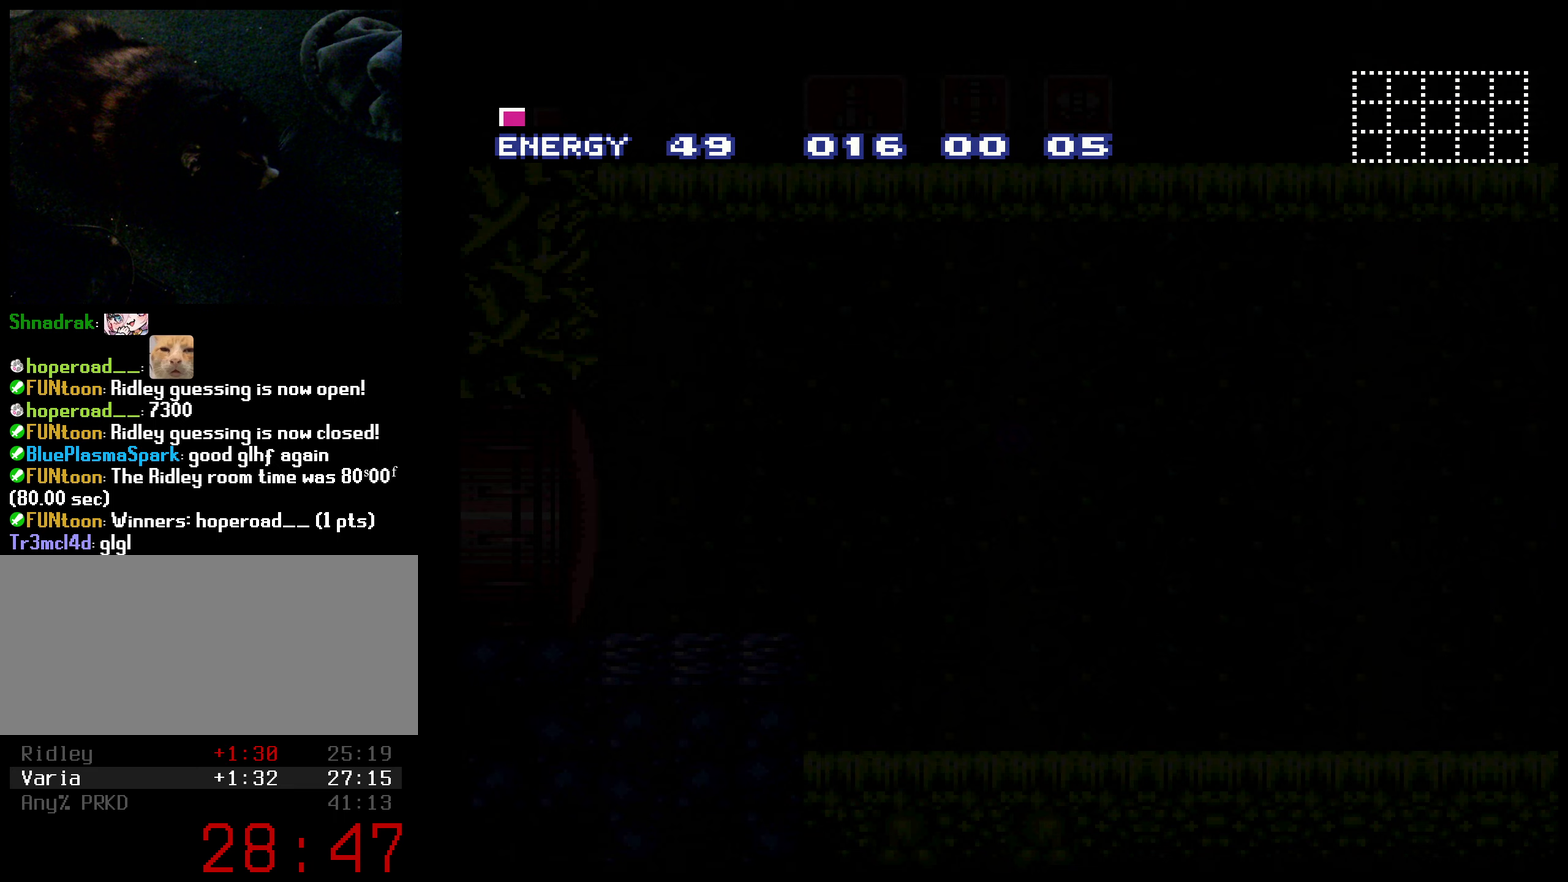
{"buttons": ["B", "X", "L1"], "events": [[17, "B", "up"], [17, "X", "up"], [300, "B", "down"], [383, "B", "up"], [467, "B", "down"], [467, "X", "down"]]}
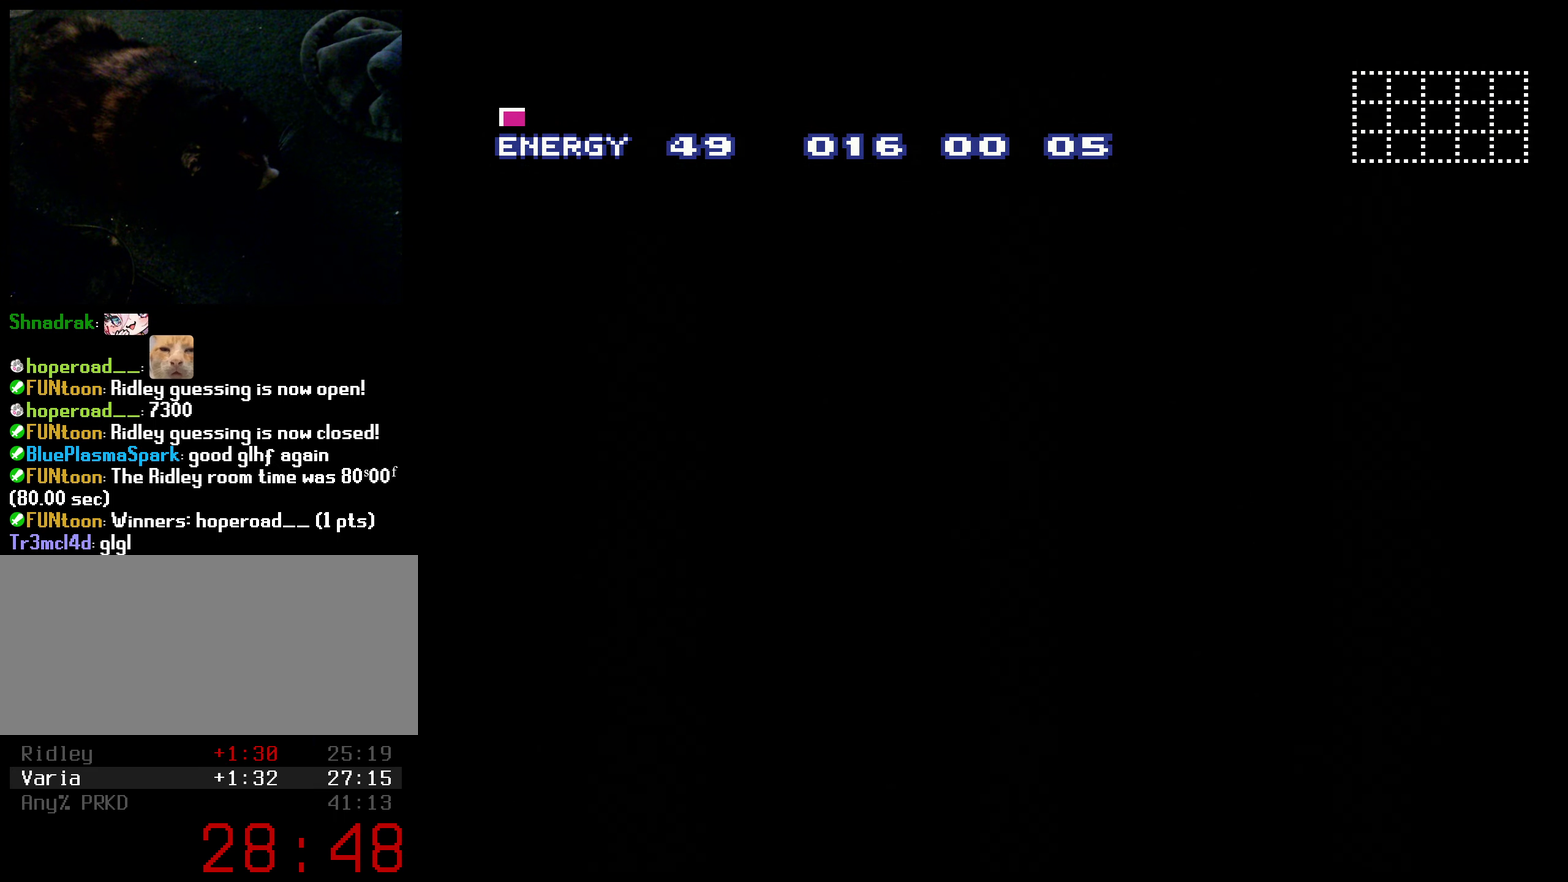
{"buttons": ["B", "X", "L1"], "events": [[33, "X", "up"], [67, "B", "up"], [133, "B", "down"], [150, "X", "down"], [217, "X", "up"], [250, "B", "up"], [300, "B", "down"], [317, "X", "down"], [383, "X", "up"], [450, "X", "down"]]}
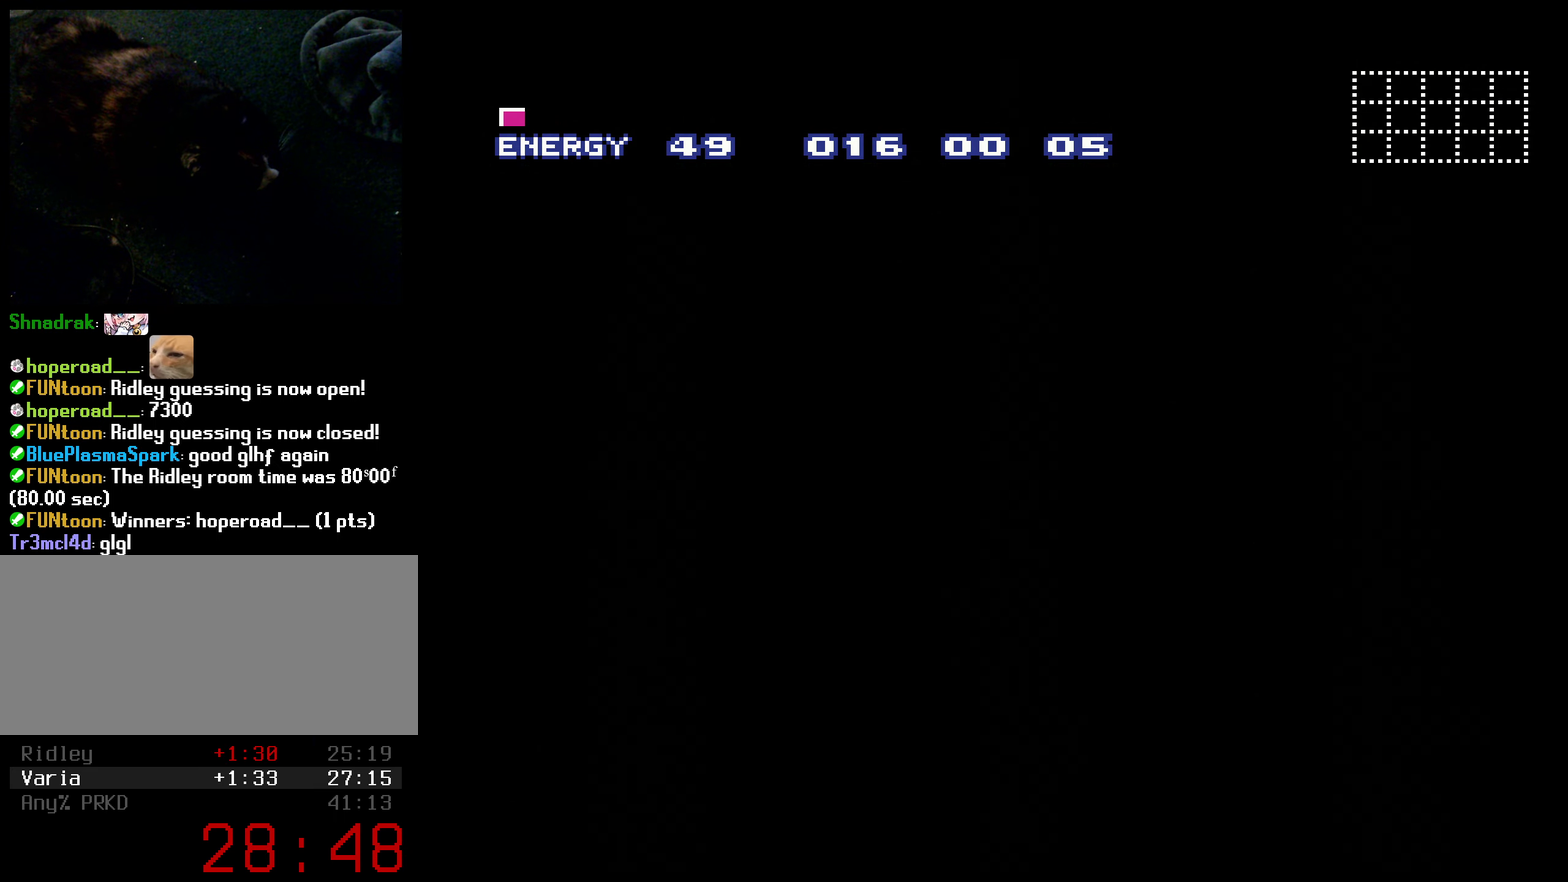
{"buttons": ["B", "X", "L1", "DPAD_RIGHT"], "events": [[483, "DPAD_RIGHT", "down"]]}
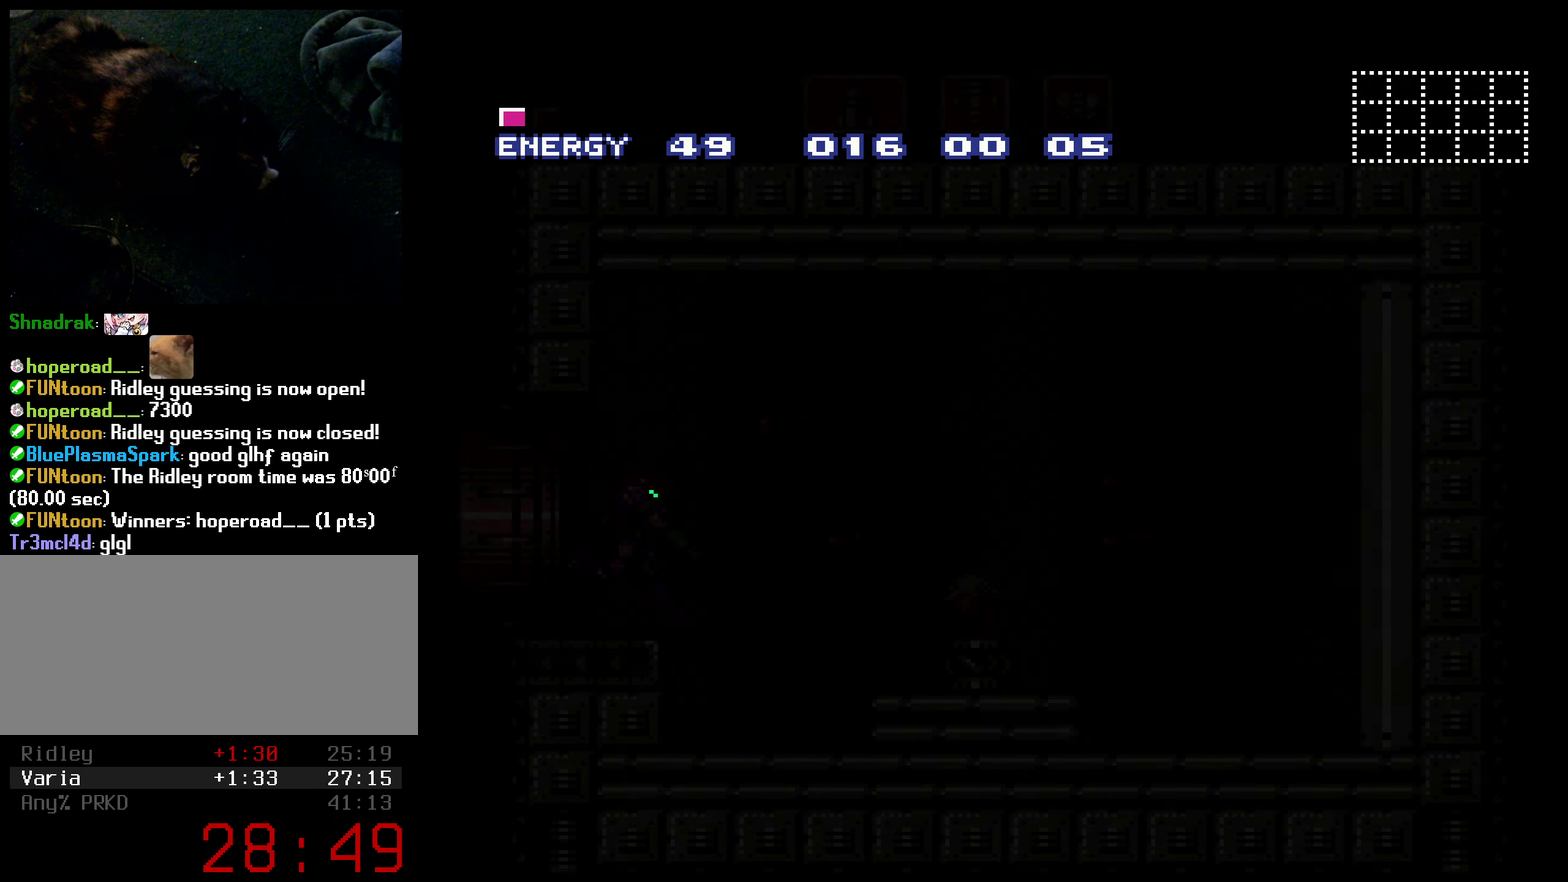
{"buttons": ["B", "X", "L1", "DPAD_RIGHT"], "events": []}
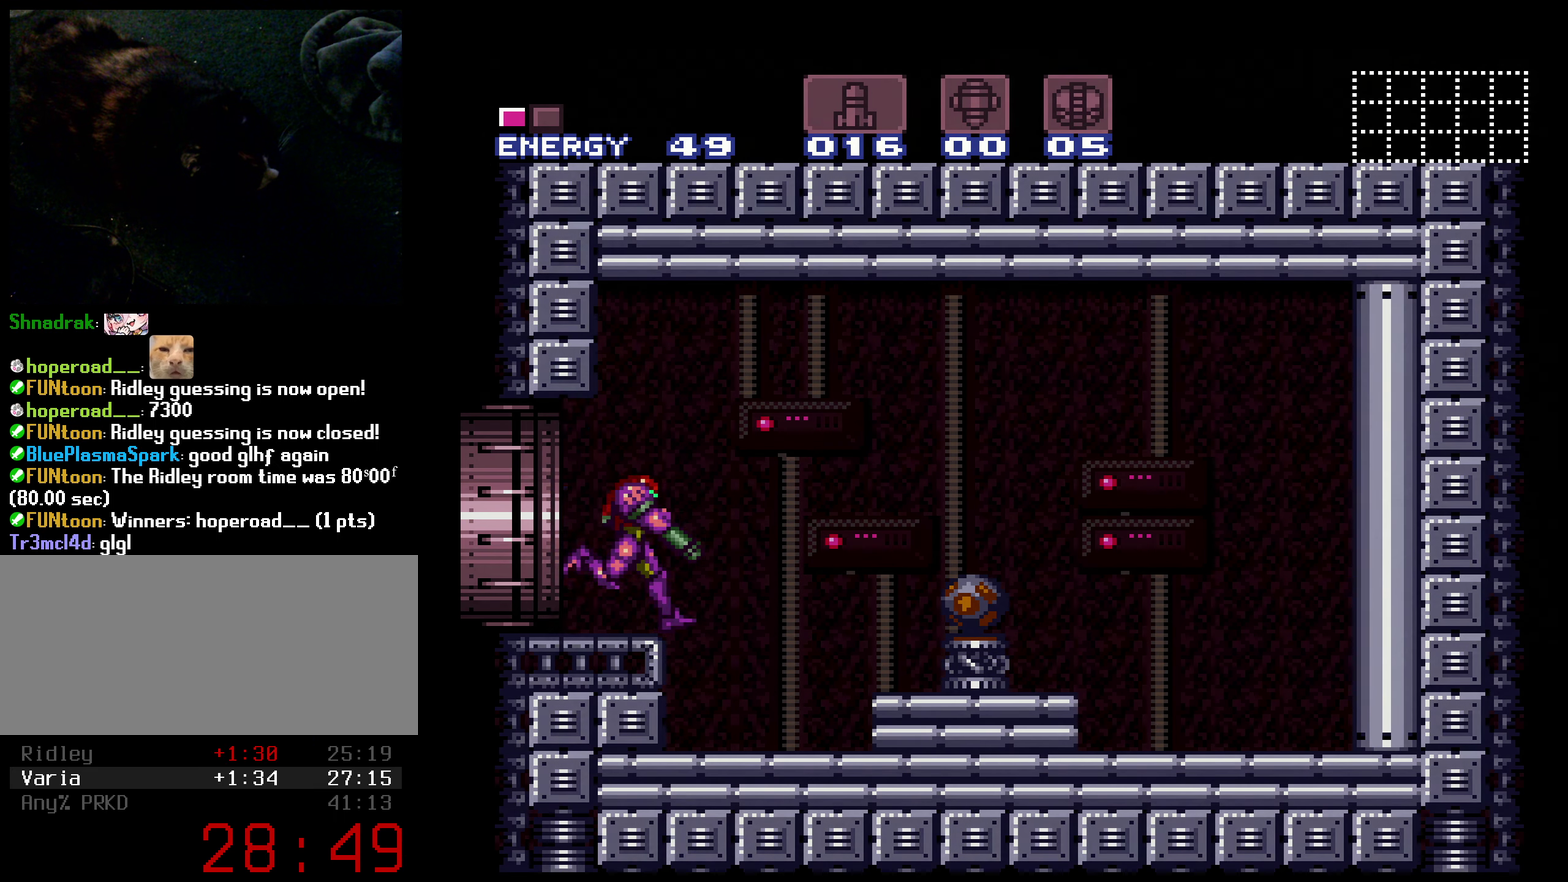
{"buttons": ["B", "DPAD_DOWN", "DPAD_RIGHT"], "events": [[217, "X", "up"], [300, "DPAD_DOWN", "down"], [300, "DPAD_RIGHT", "up"], [450, "L1", "up"], [500, "DPAD_RIGHT", "down"]]}
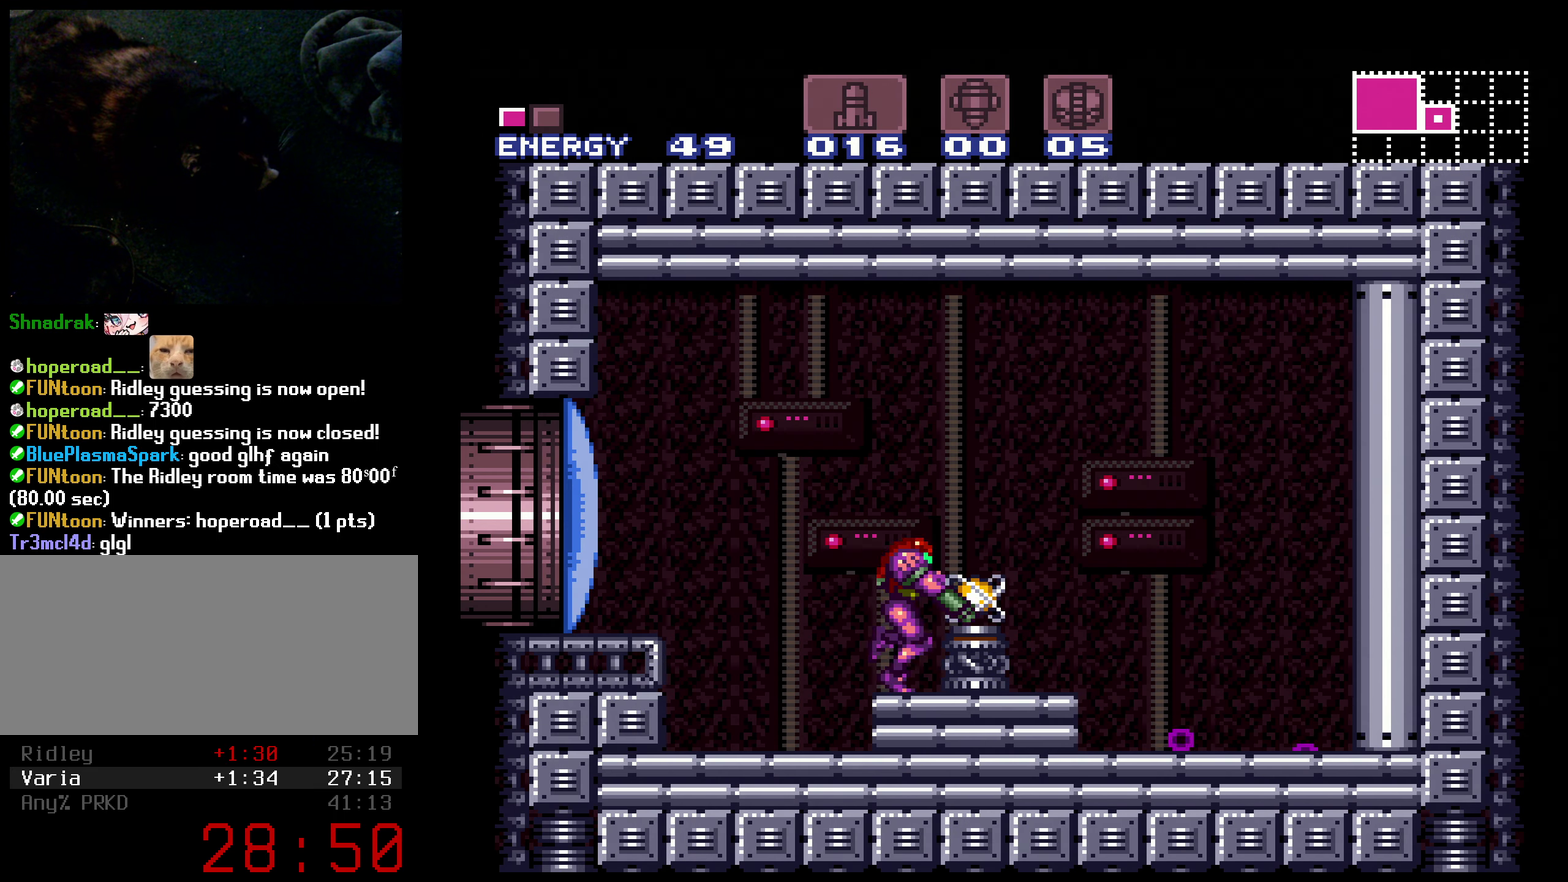
{"buttons": ["B", "DPAD_RIGHT"], "events": [[17, "DPAD_DOWN", "up"]]}
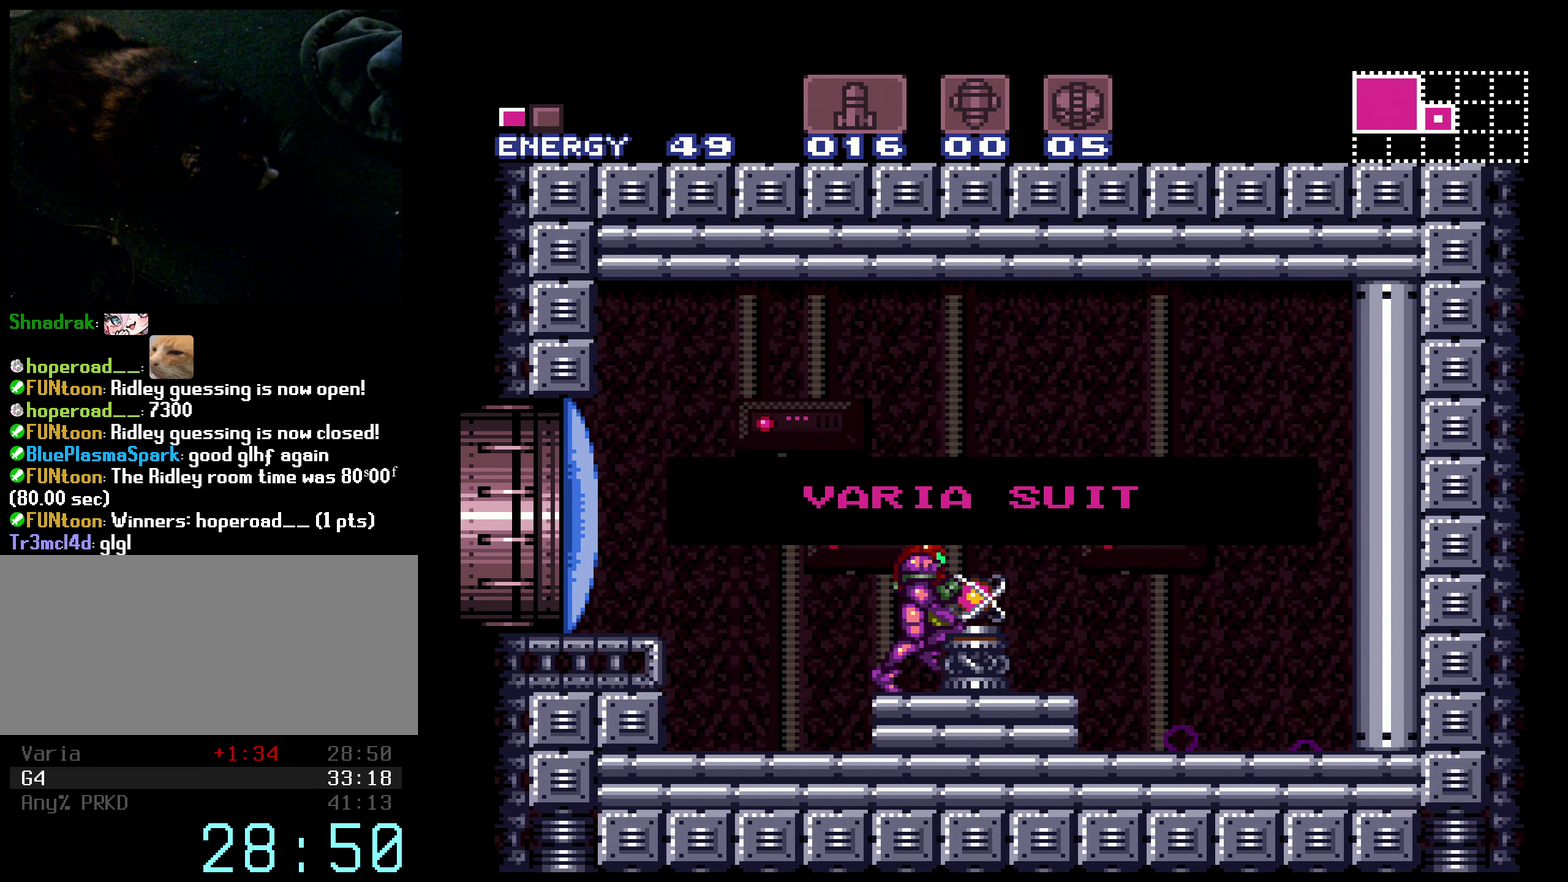
{"buttons": ["B", "DPAD_RIGHT"], "events": []}
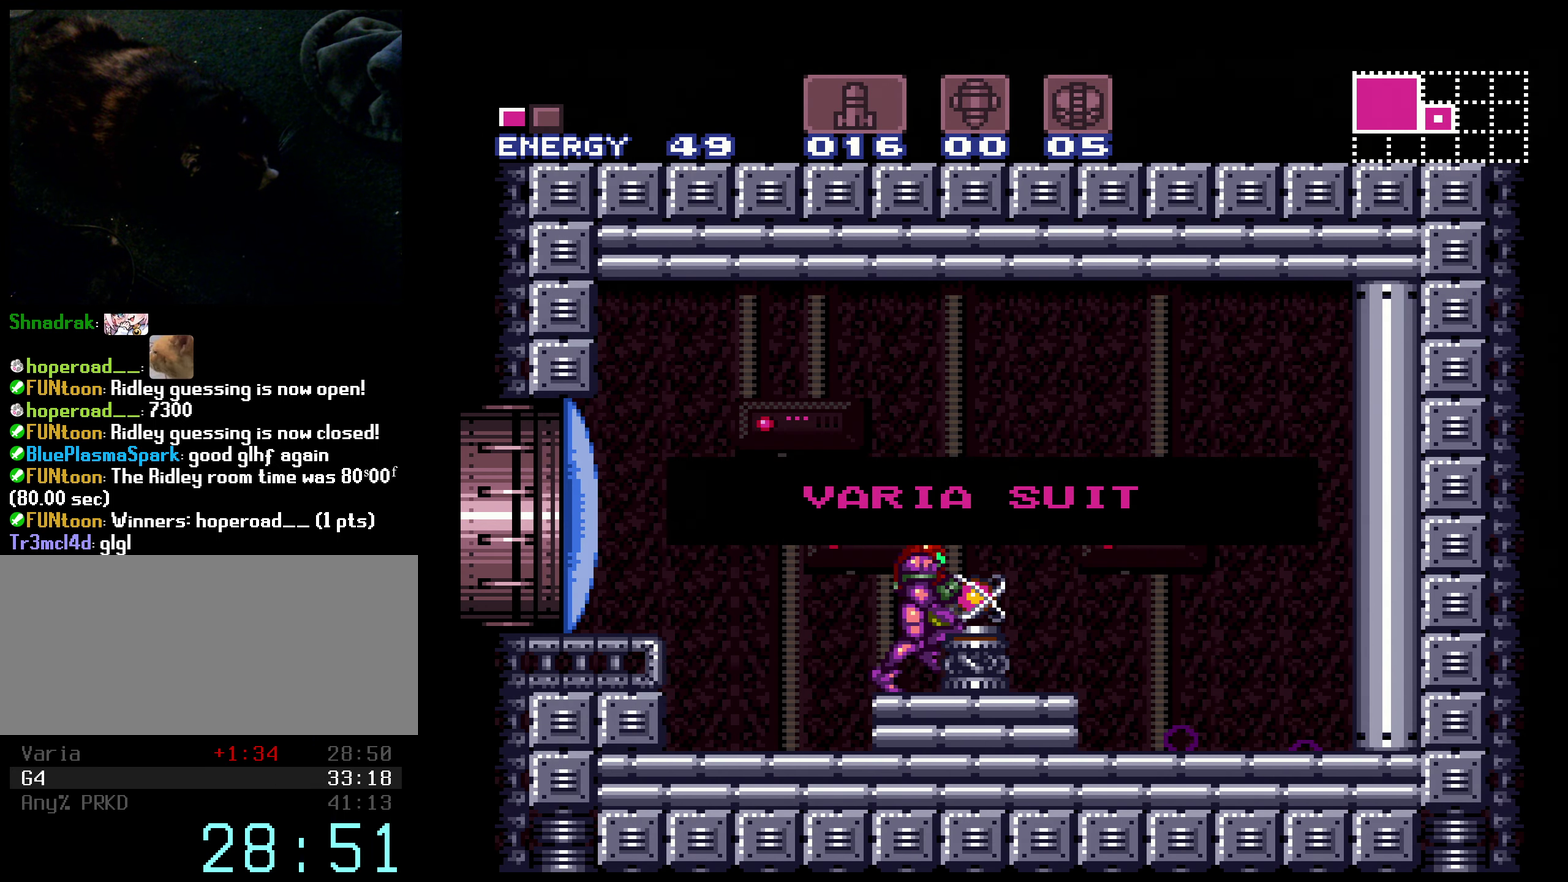
{"buttons": ["B", "DPAD_RIGHT"], "events": []}
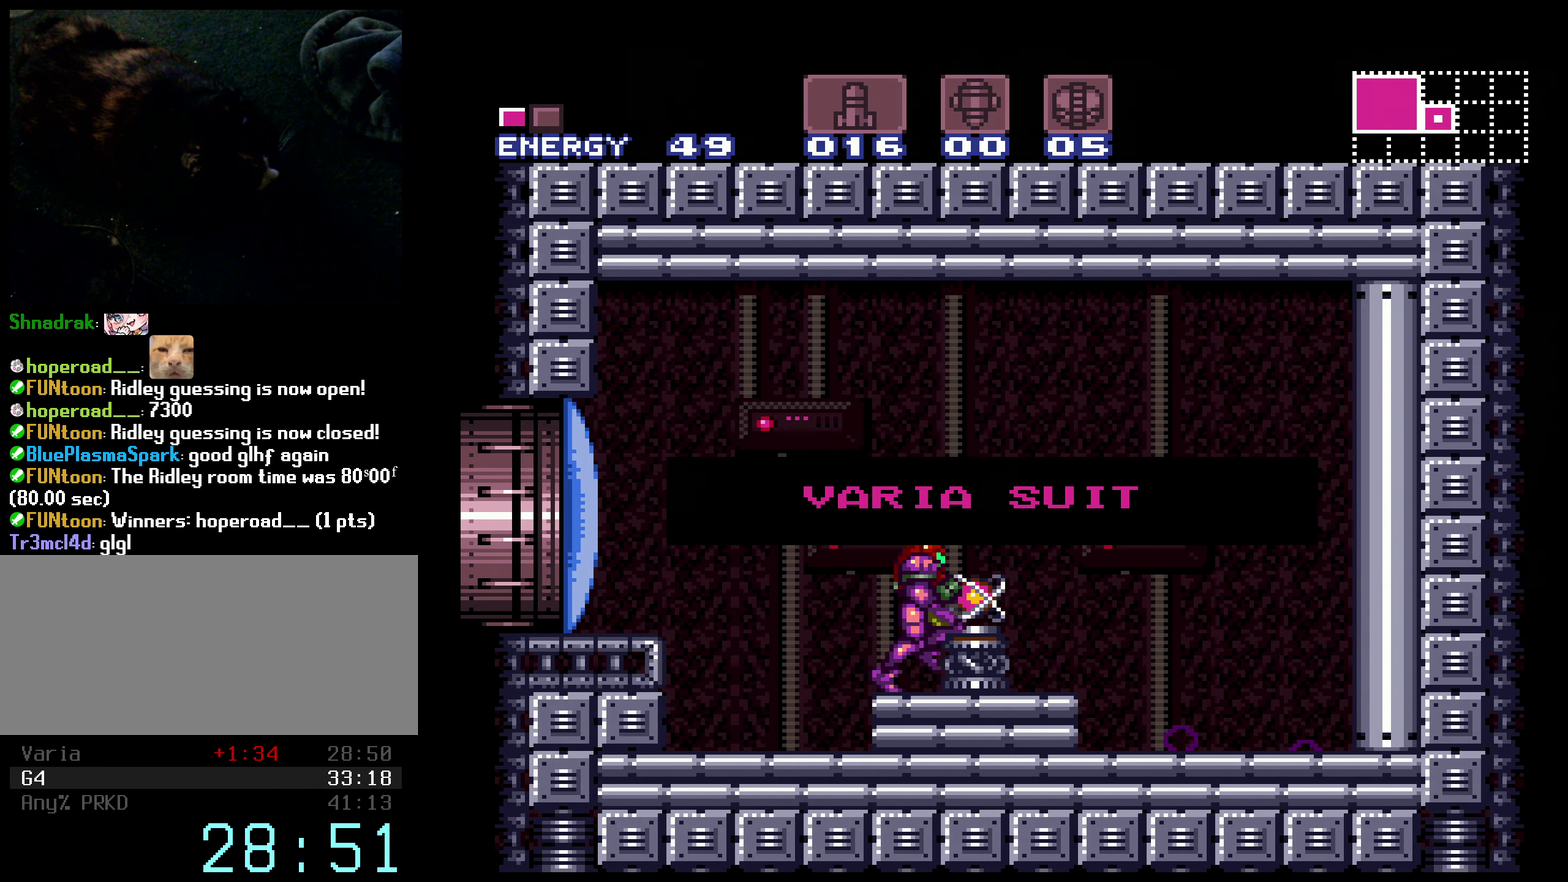
{"buttons": ["B", "DPAD_RIGHT"], "events": []}
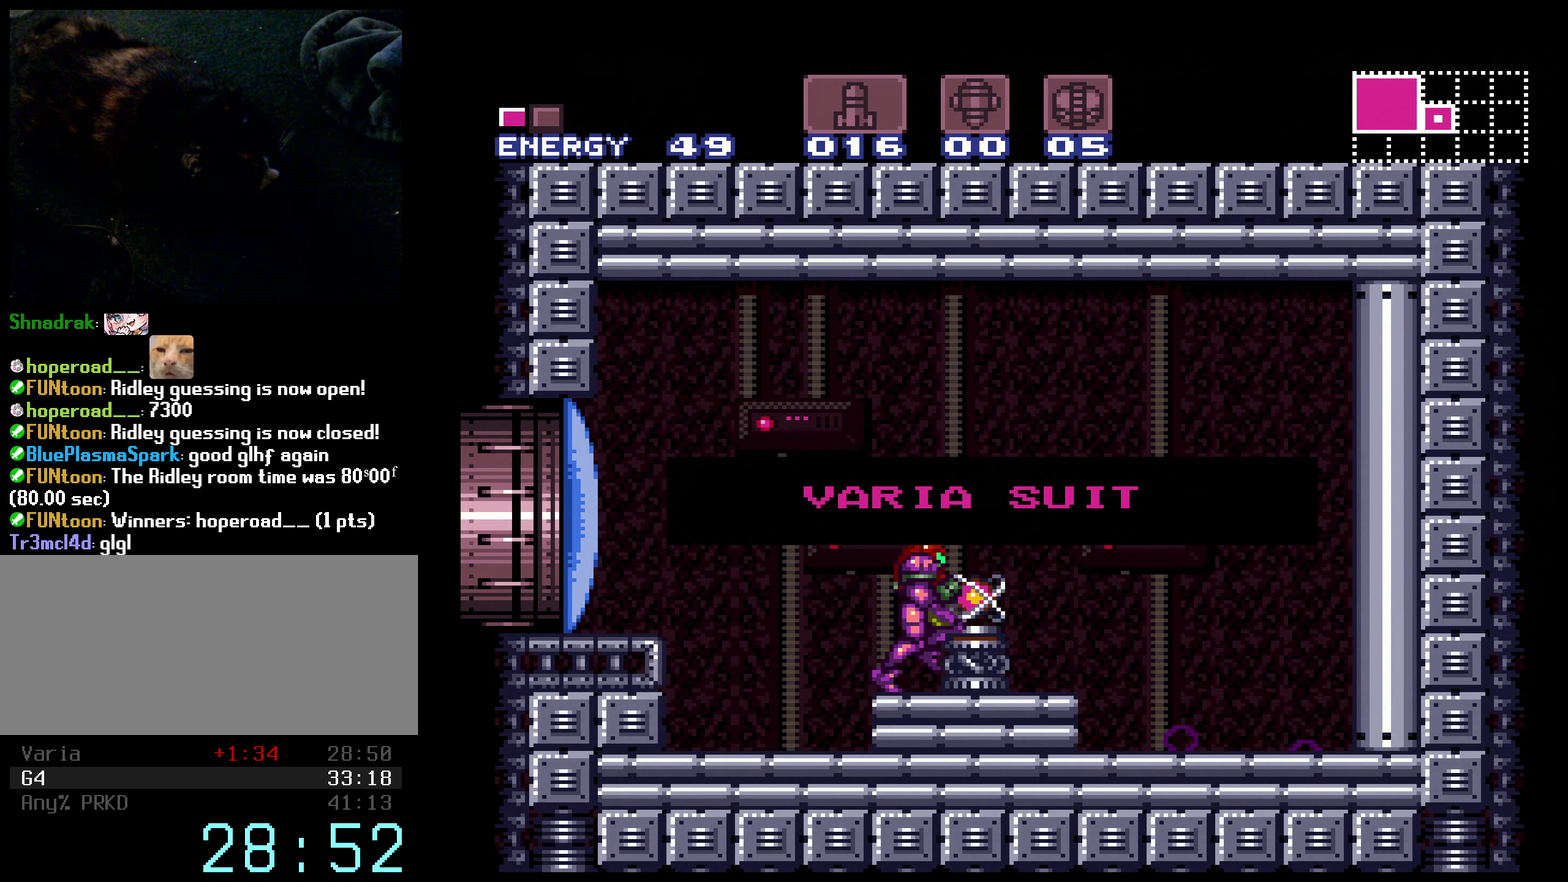
{"buttons": ["B", "DPAD_RIGHT"], "events": []}
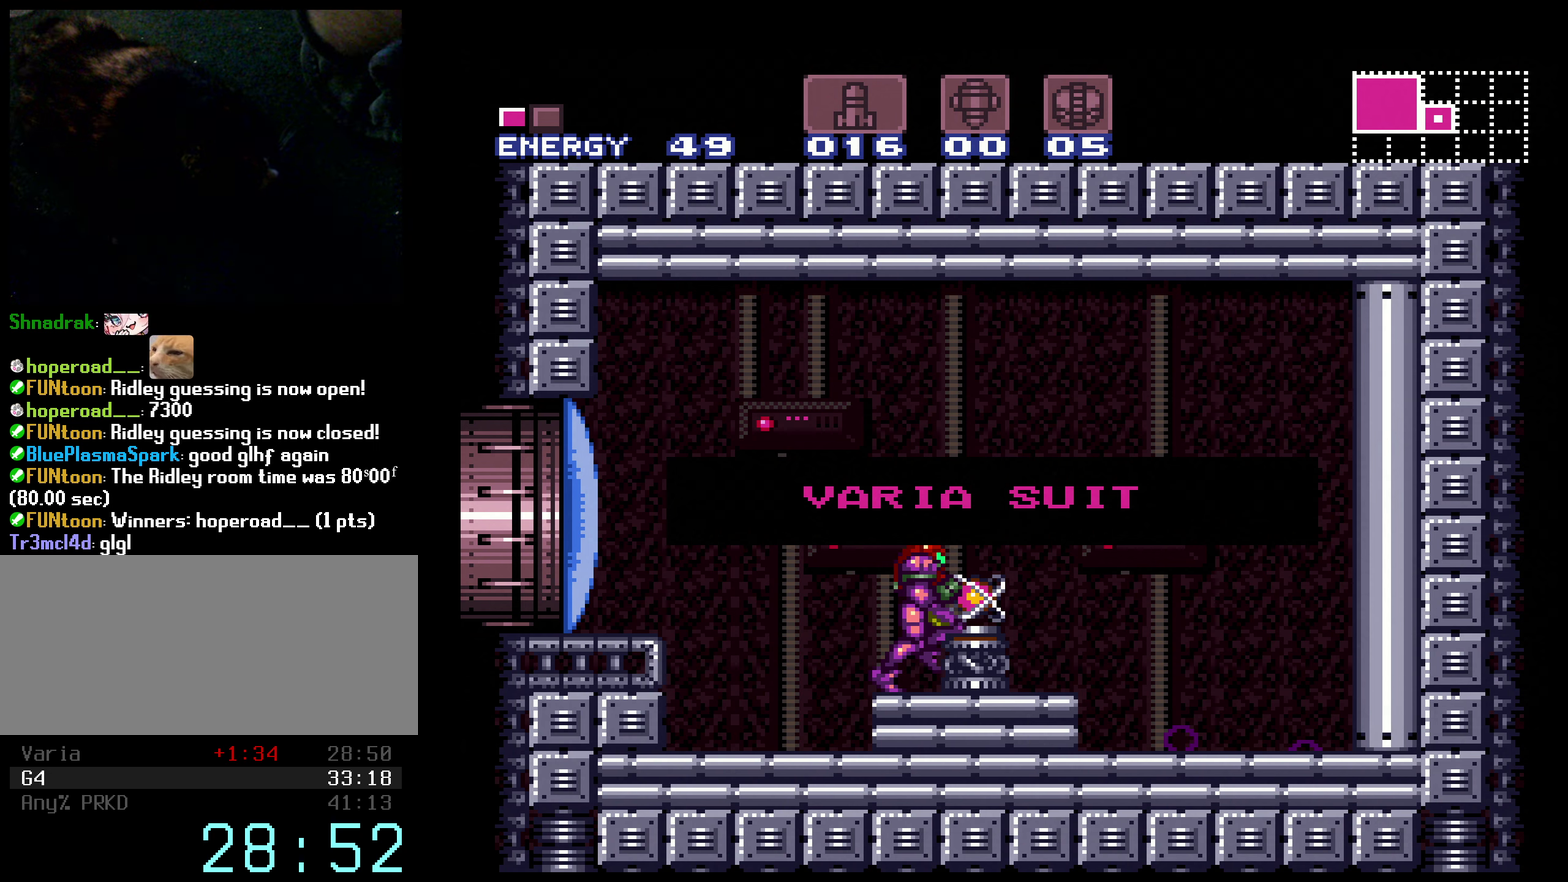
{"buttons": ["B", "DPAD_RIGHT"], "events": []}
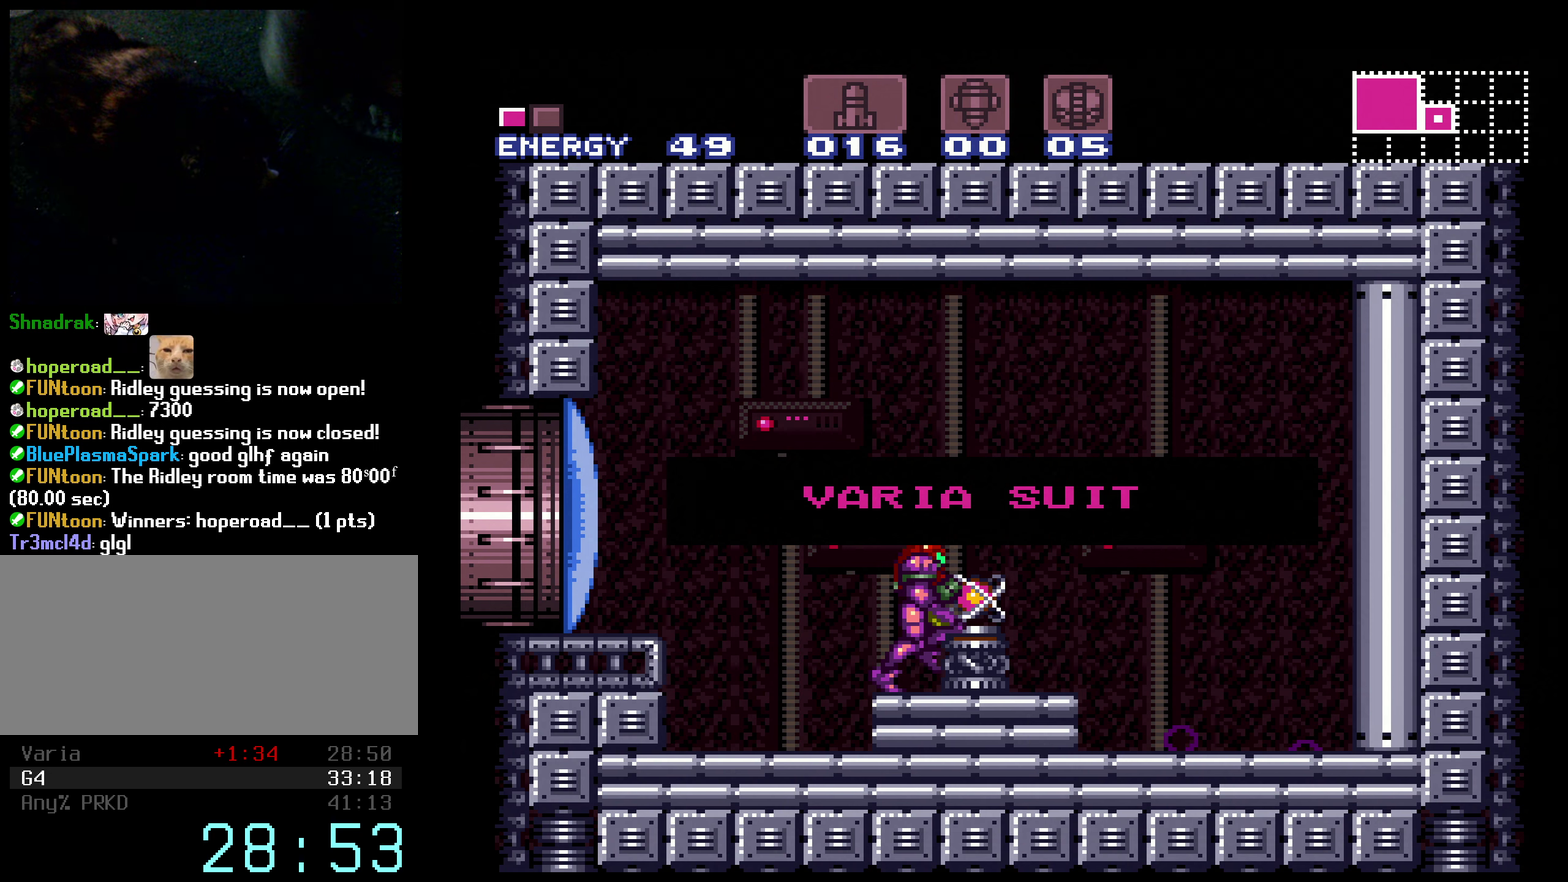
{"buttons": ["B", "DPAD_RIGHT"], "events": []}
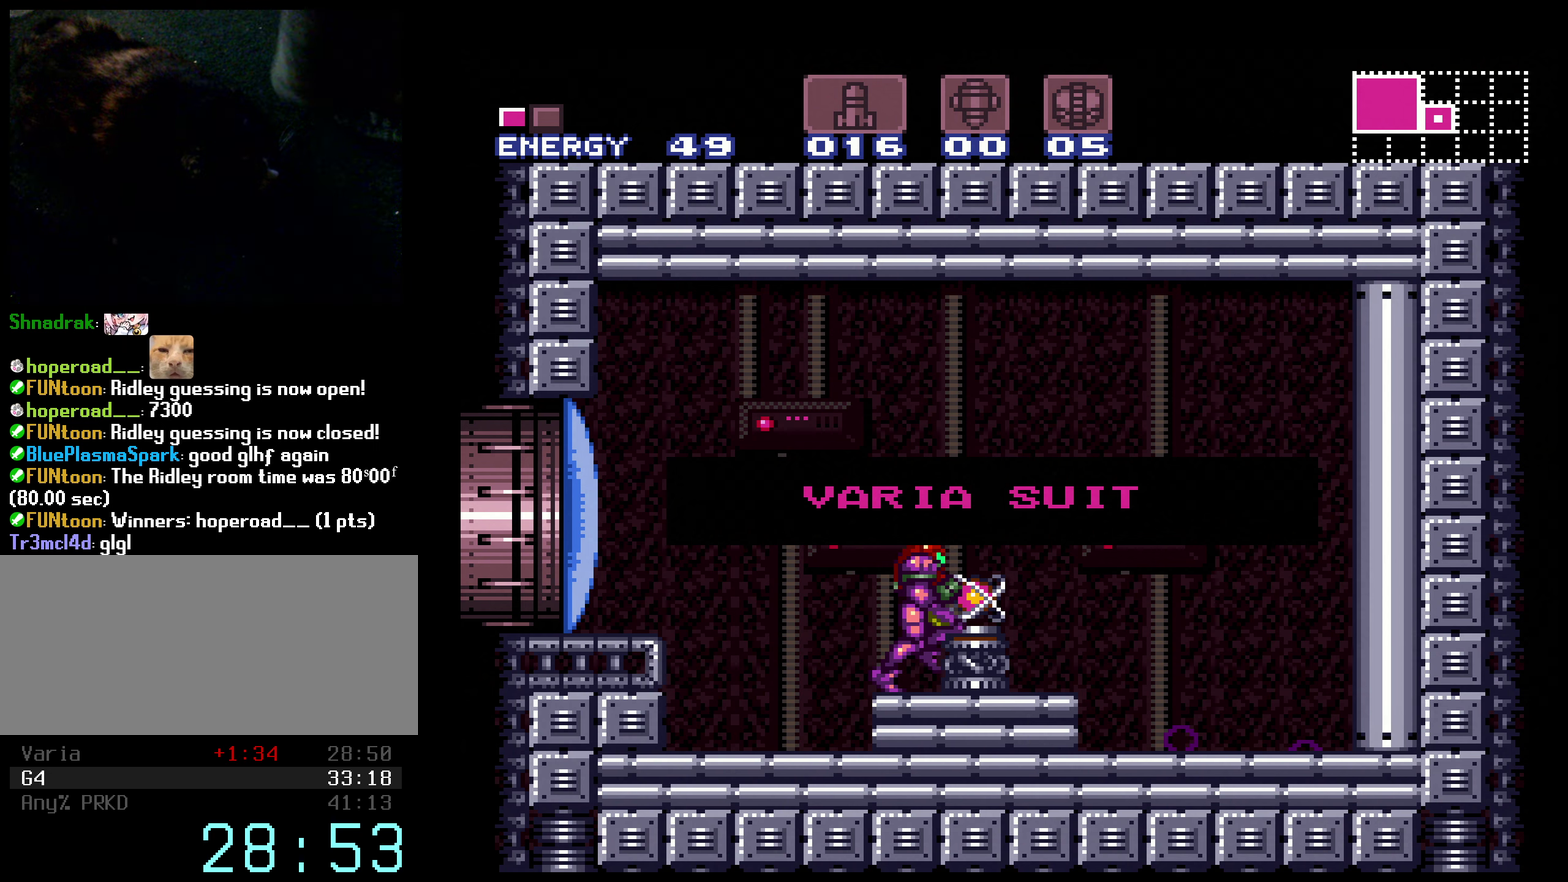
{"buttons": ["B", "DPAD_RIGHT"], "events": []}
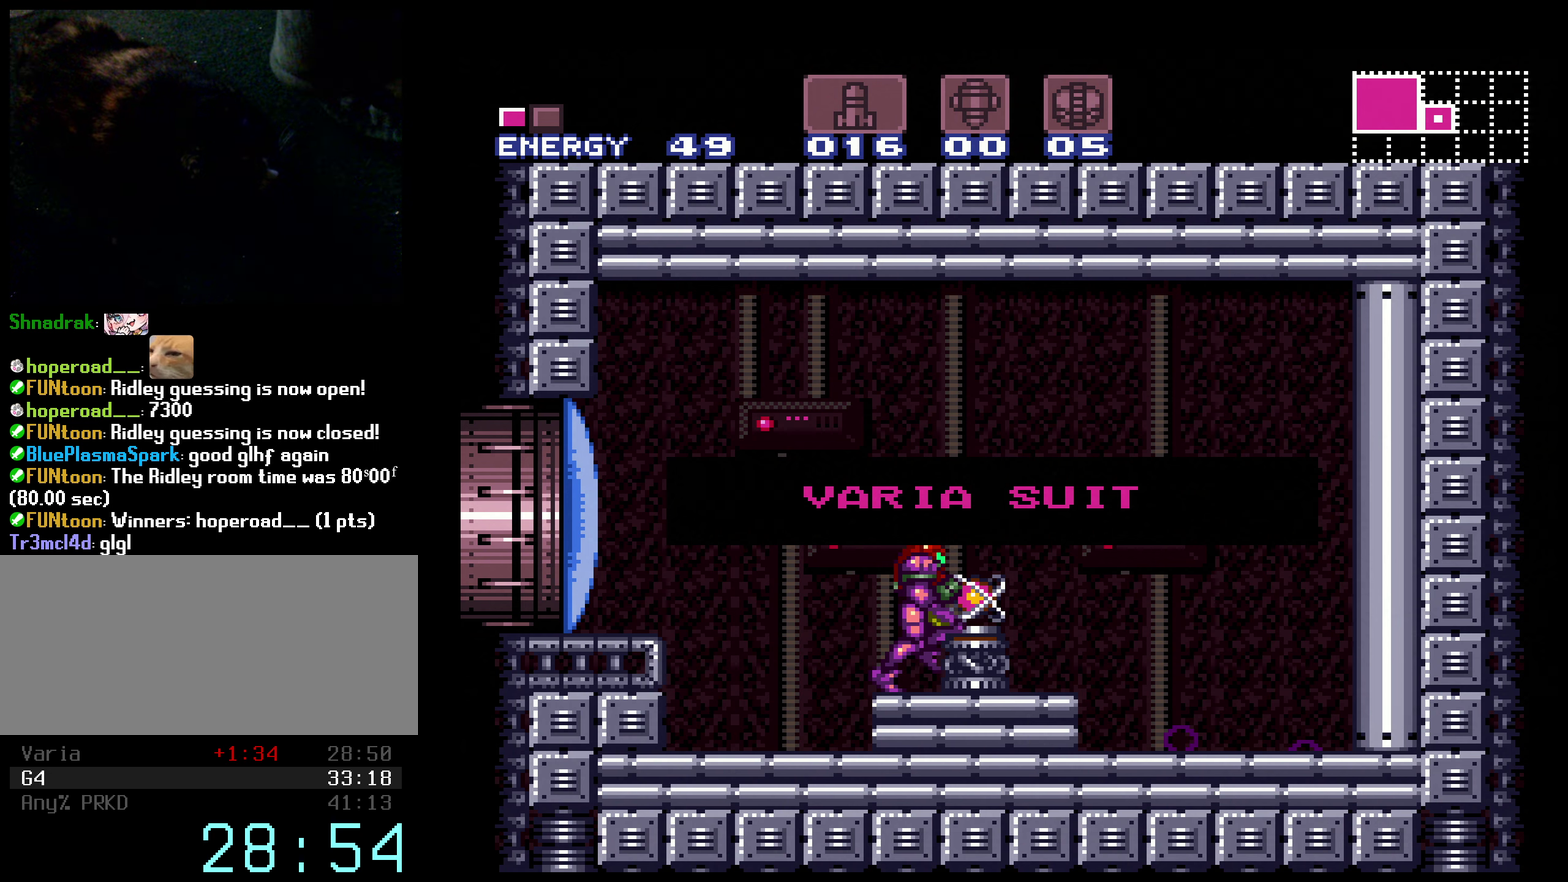
{"buttons": ["B", "DPAD_RIGHT"], "events": []}
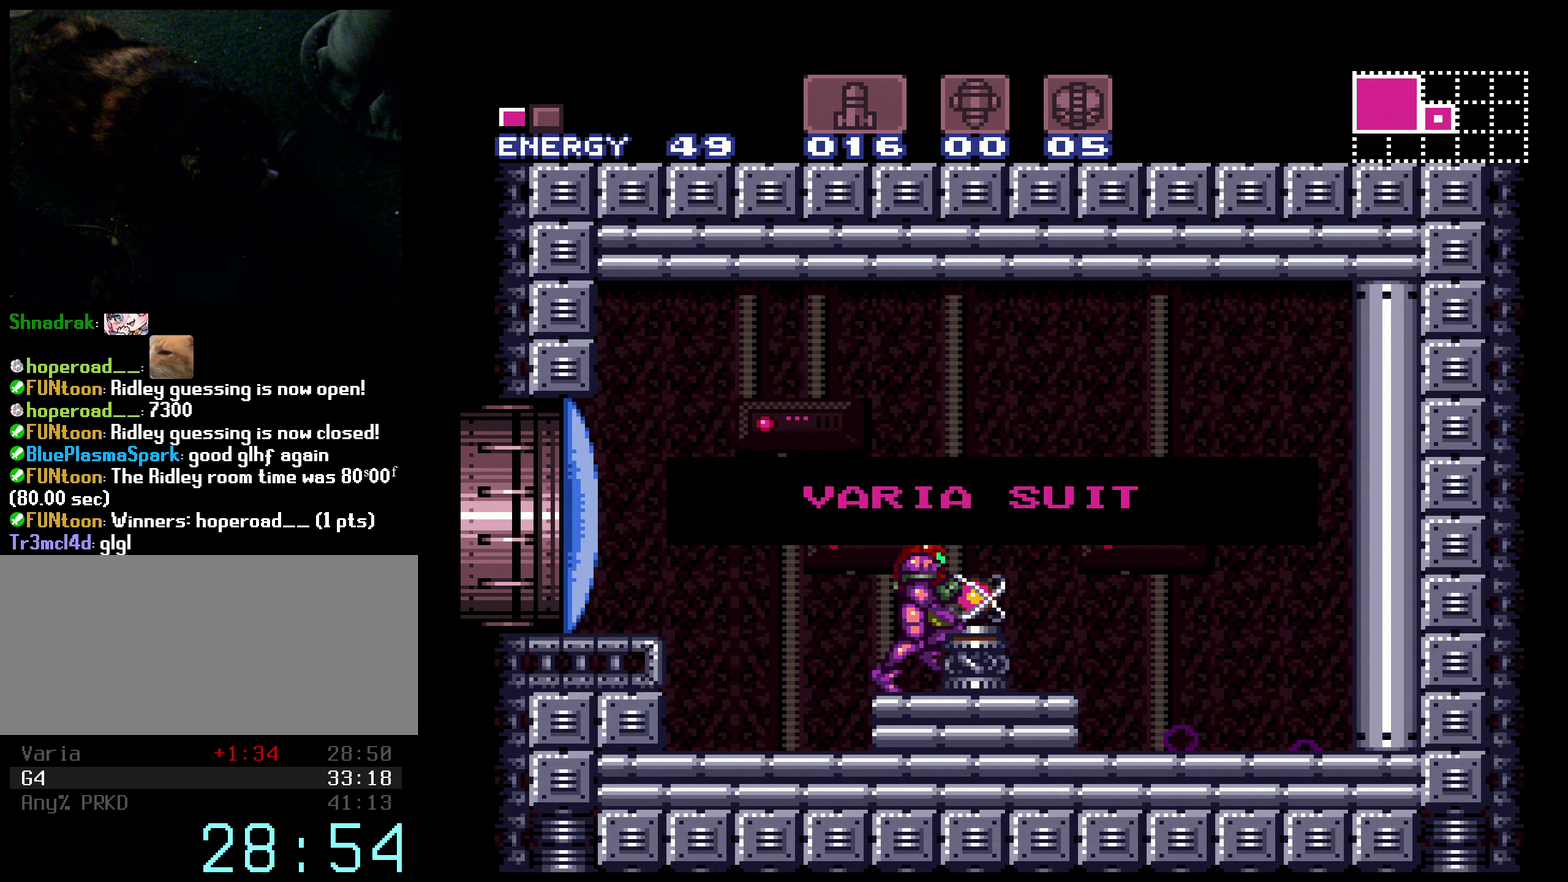
{"buttons": ["B", "DPAD_RIGHT"], "events": []}
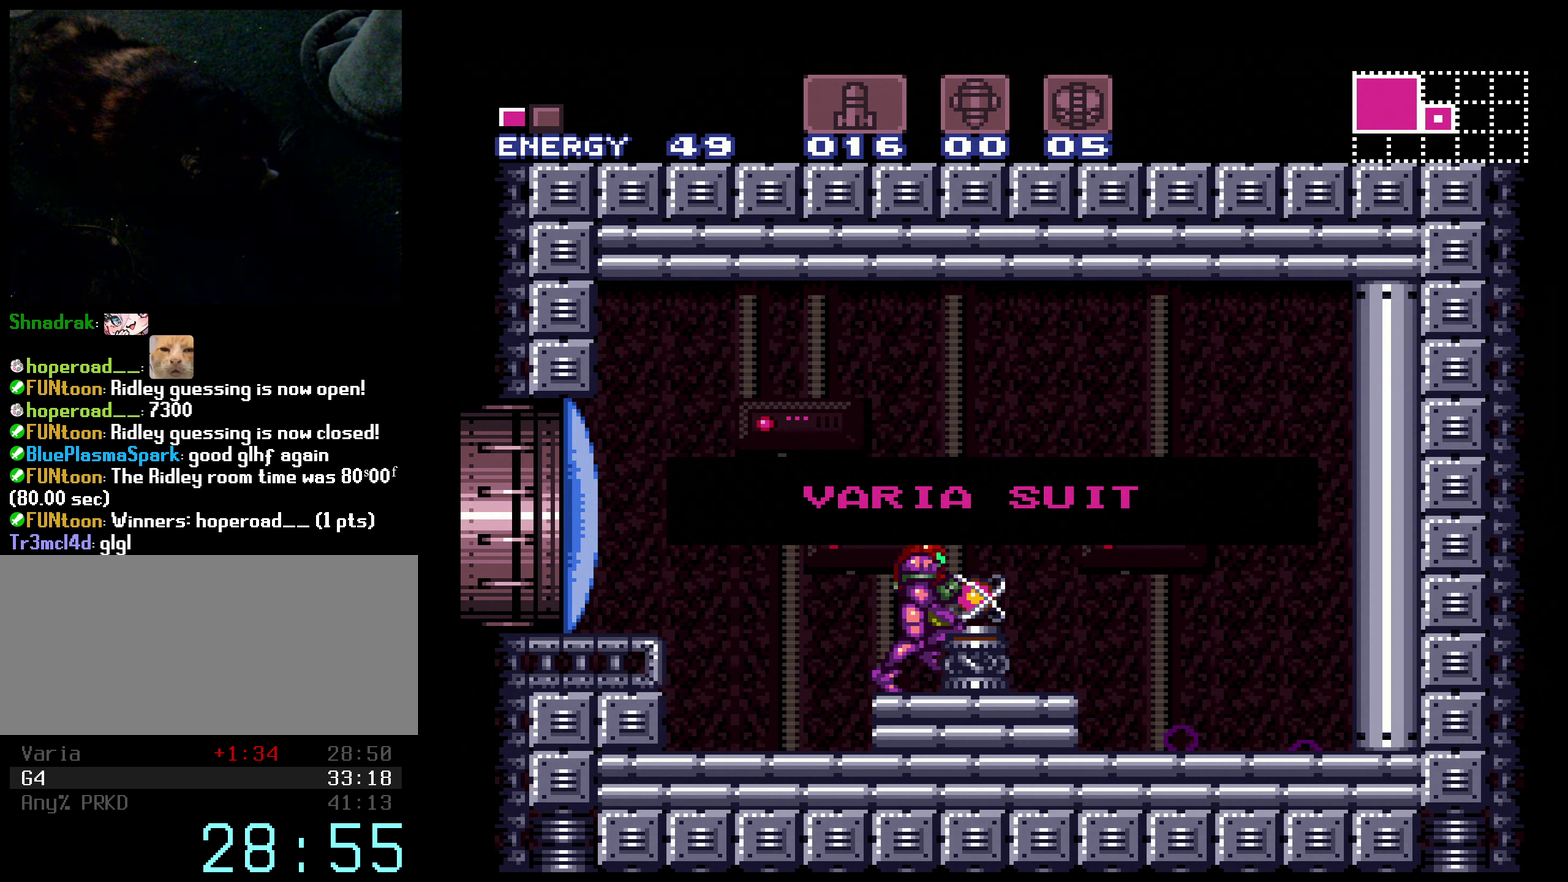
{"buttons": ["B", "DPAD_RIGHT"], "events": []}
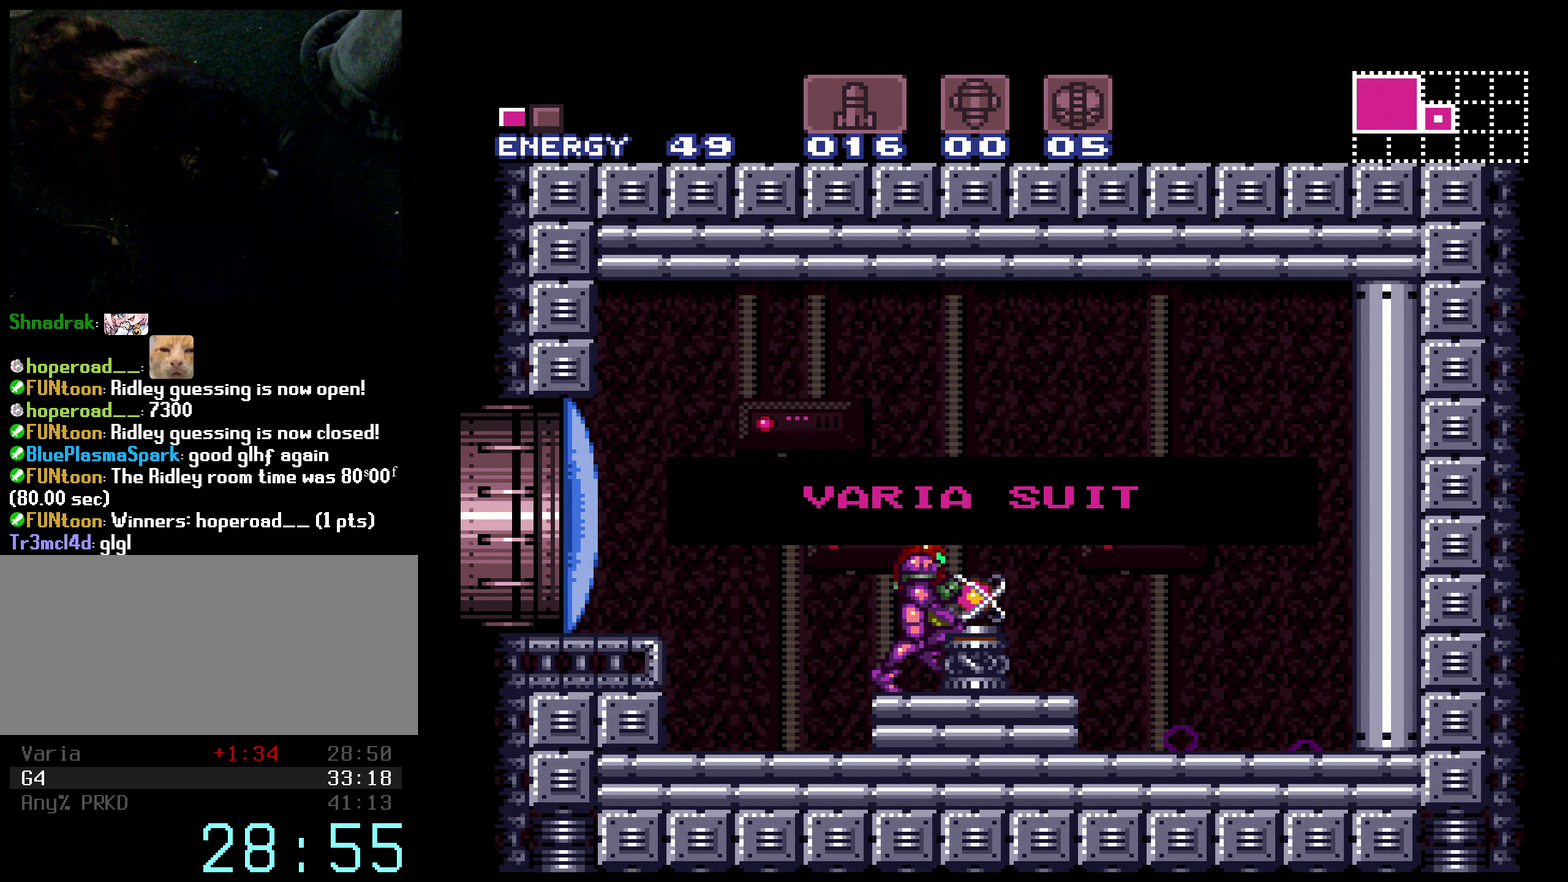
{"buttons": ["B", "DPAD_RIGHT"], "events": []}
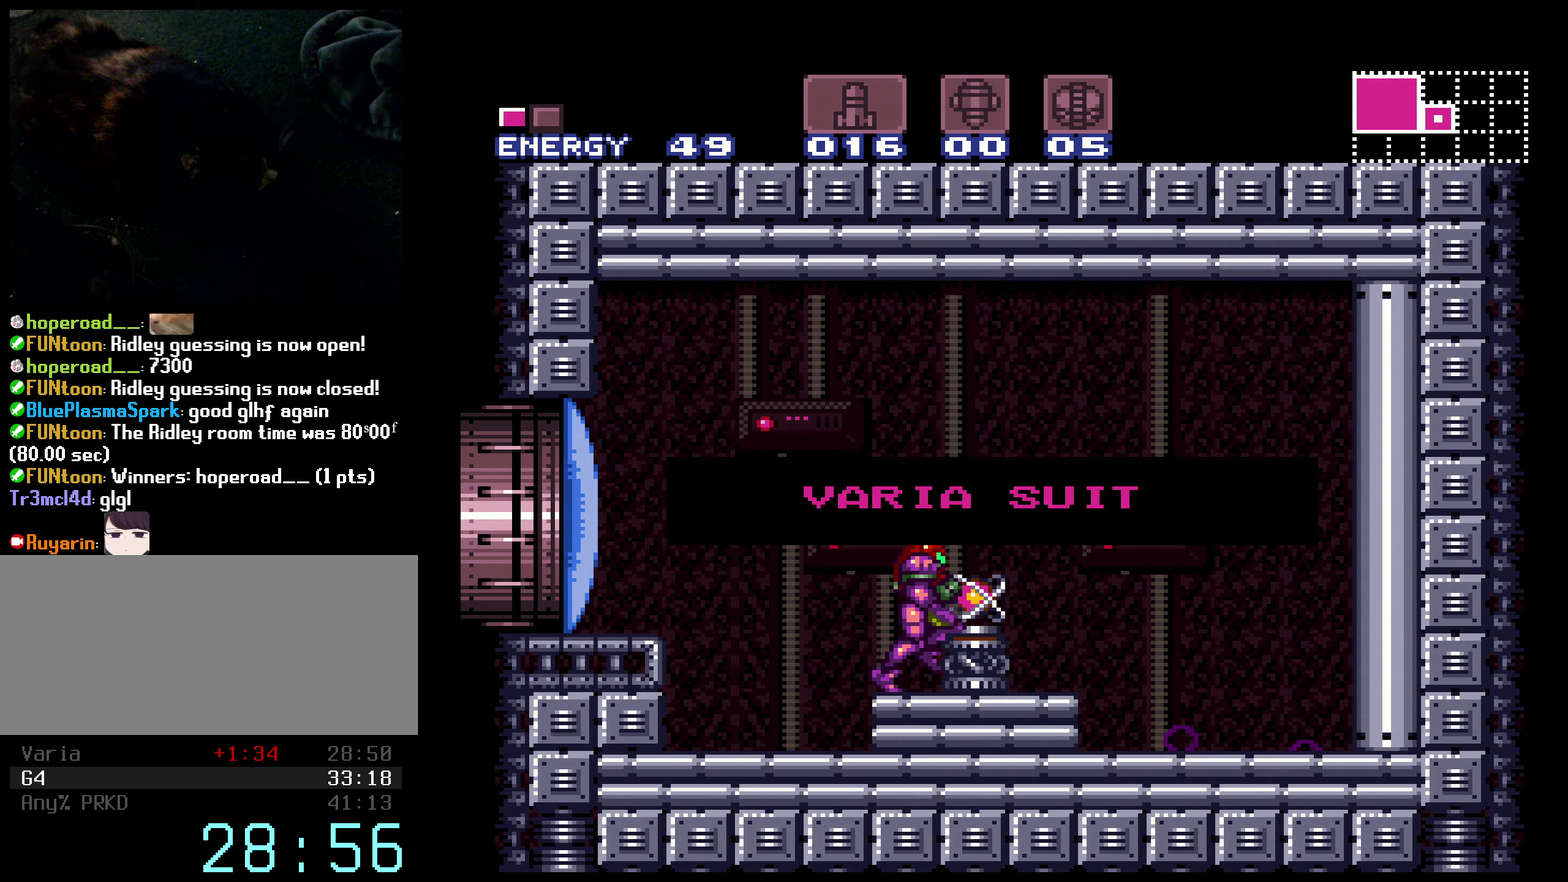
{"buttons": ["B", "DPAD_RIGHT"], "events": []}
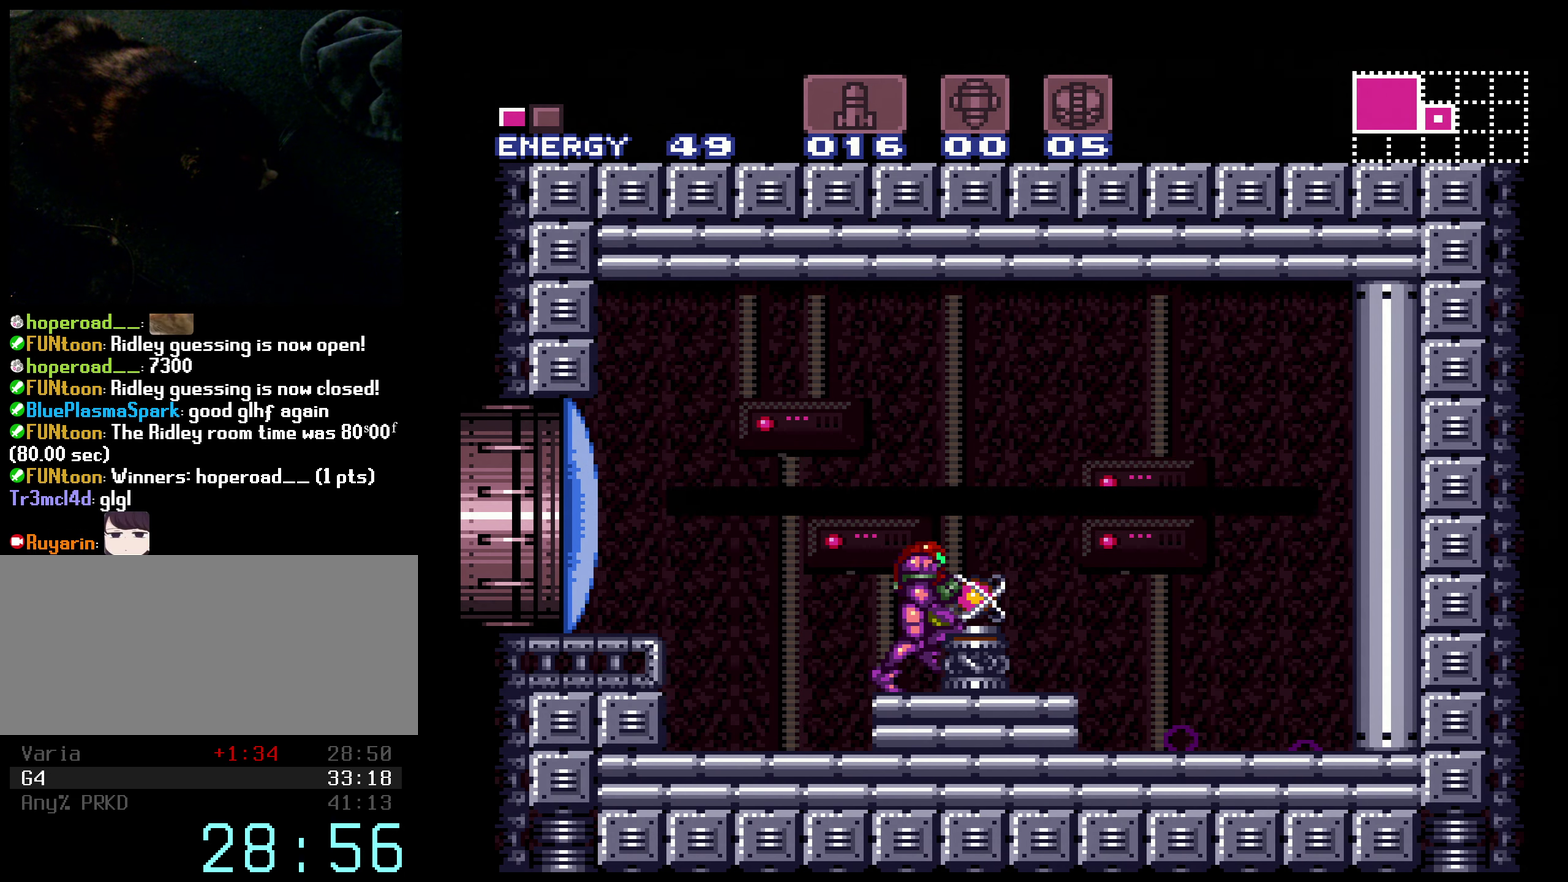
{"buttons": ["B", "X", "DPAD_LEFT"], "events": [[216, "DPAD_RIGHT", "up"], [233, "DPAD_LEFT", "down"], [233, "X", "down"]]}
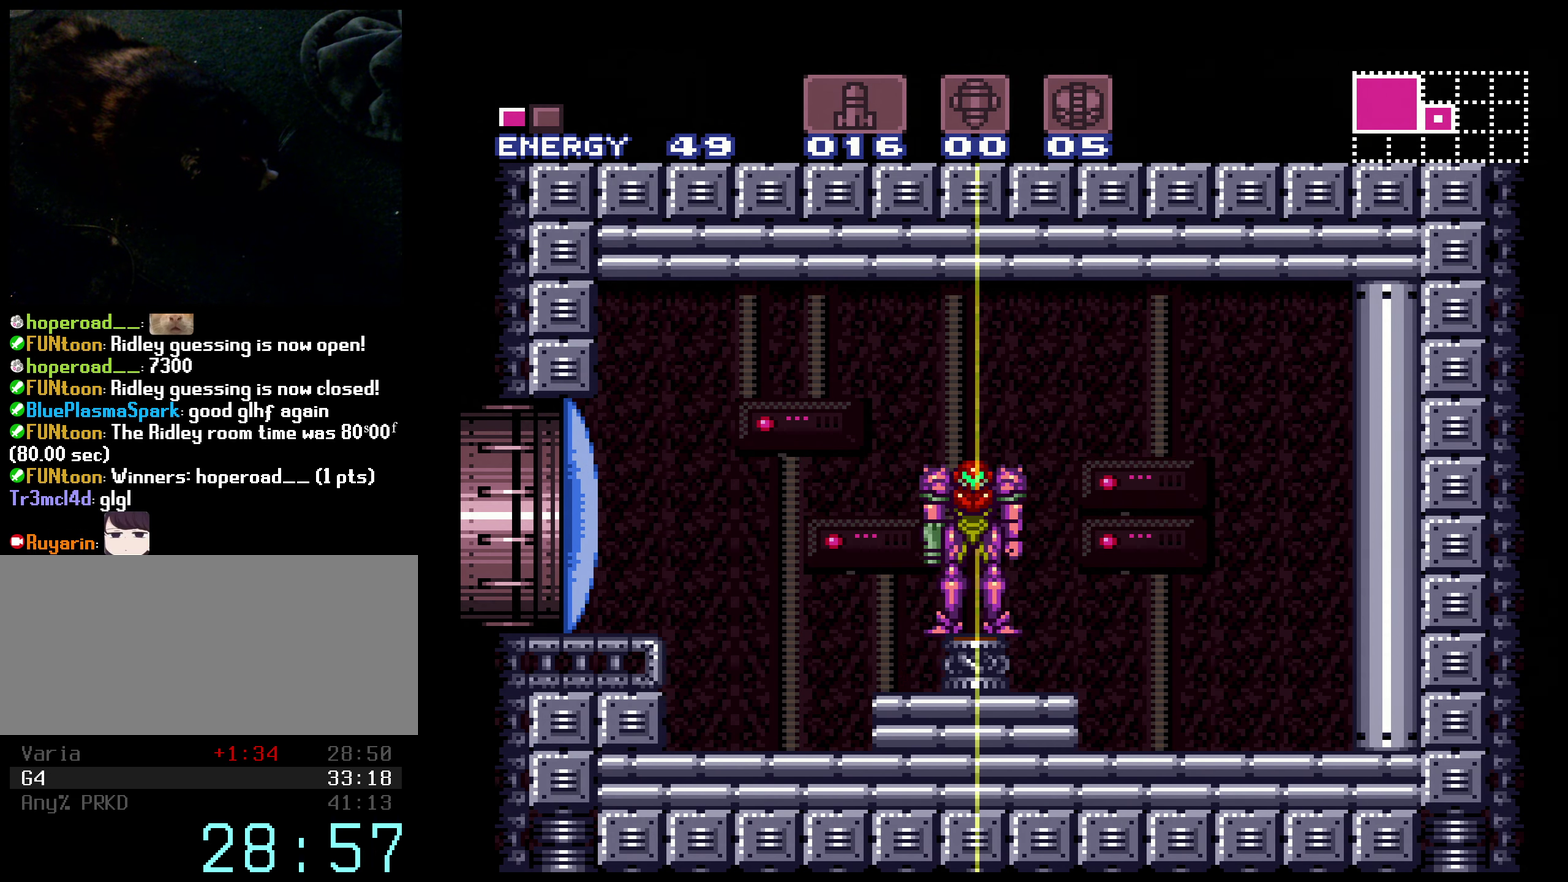
{"buttons": ["B", "X"], "events": [[50, "DPAD_LEFT", "up"], [316, "X", "up"], [466, "X", "down"]]}
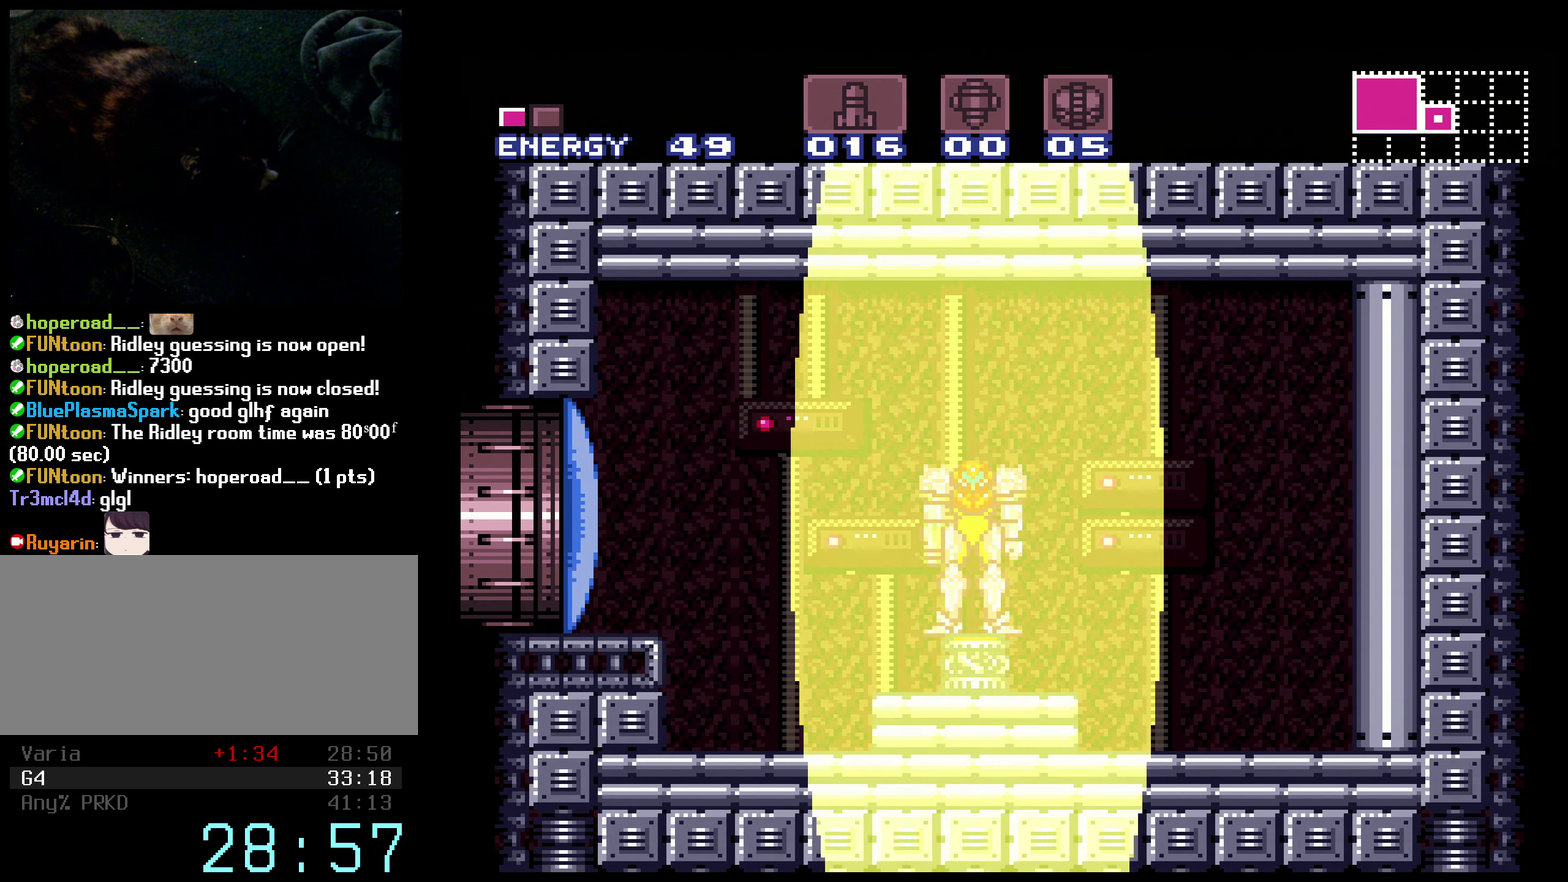
{"buttons": ["B"], "events": [[133, "X", "up"], [283, "X", "down"], [383, "X", "up"], [416, "B", "up"], [483, "B", "down"]]}
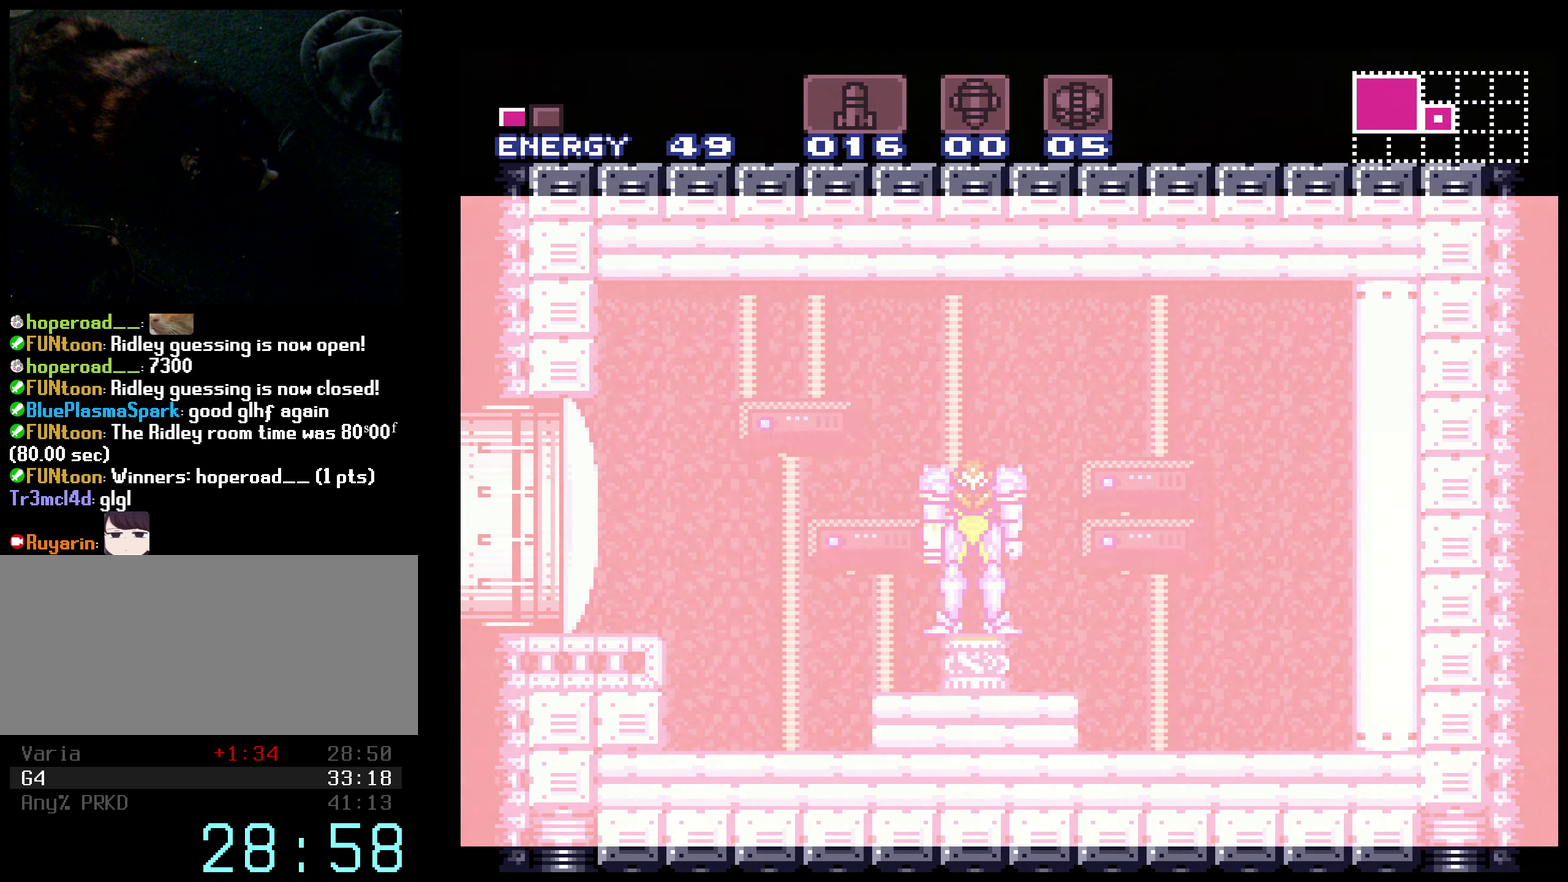
{"buttons": ["B", "X", "L1"], "events": [[50, "X", "down"], [116, "X", "up"], [233, "X", "down"], [250, "L1", "down"], [333, "X", "up"], [433, "X", "down"]]}
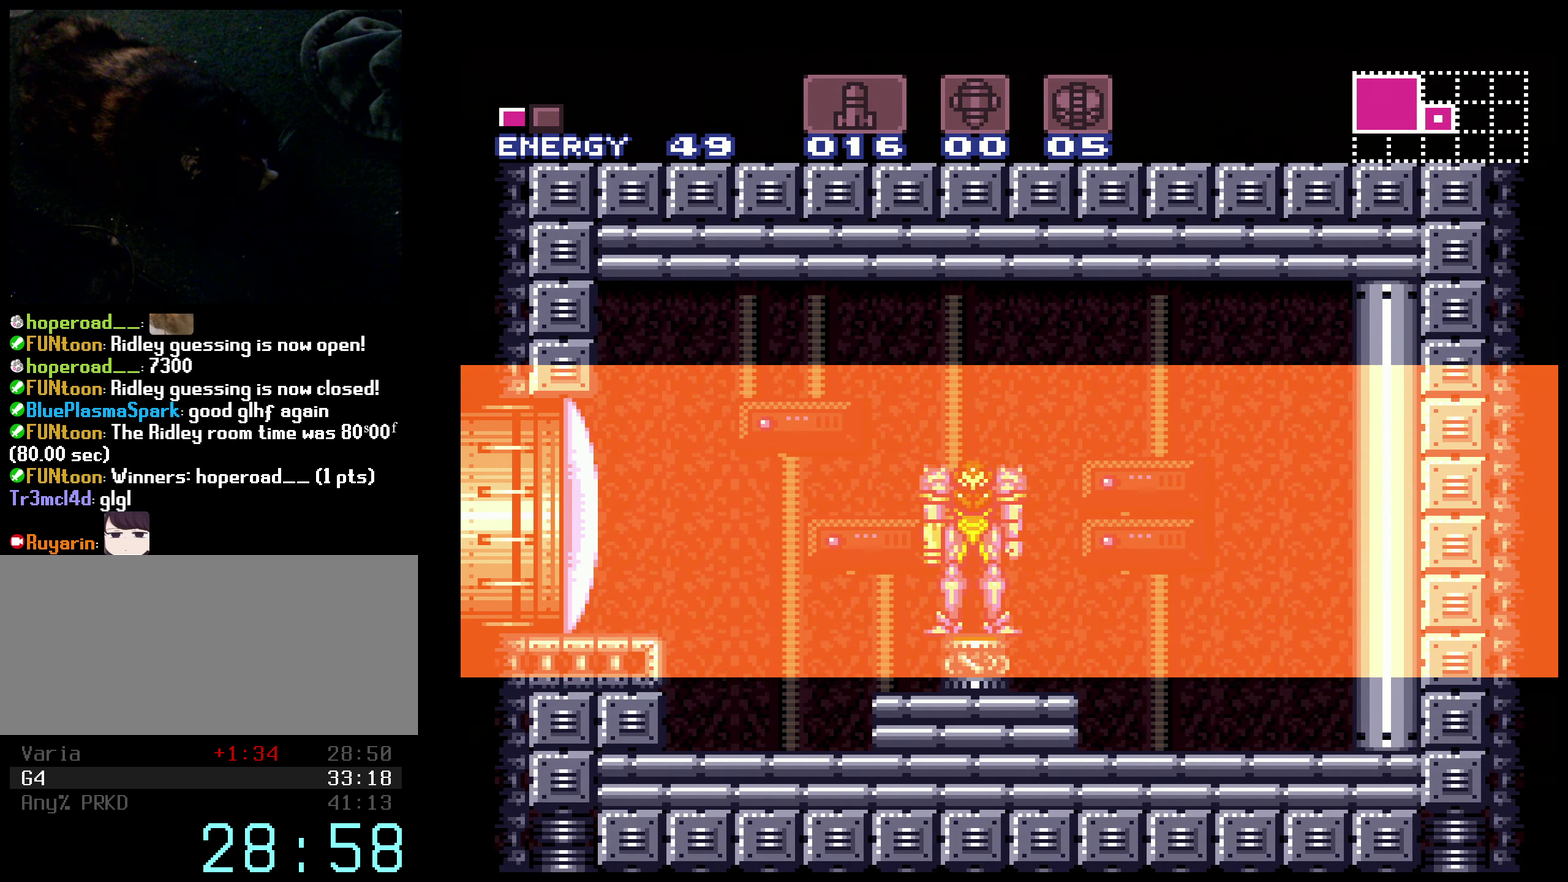
{"buttons": ["B", "X", "L1", "DPAD_LEFT"], "events": [[116, "DPAD_LEFT", "down"], [150, "L1", "up"], [316, "L1", "down"], [416, "L1", "up"], [466, "L1", "down"]]}
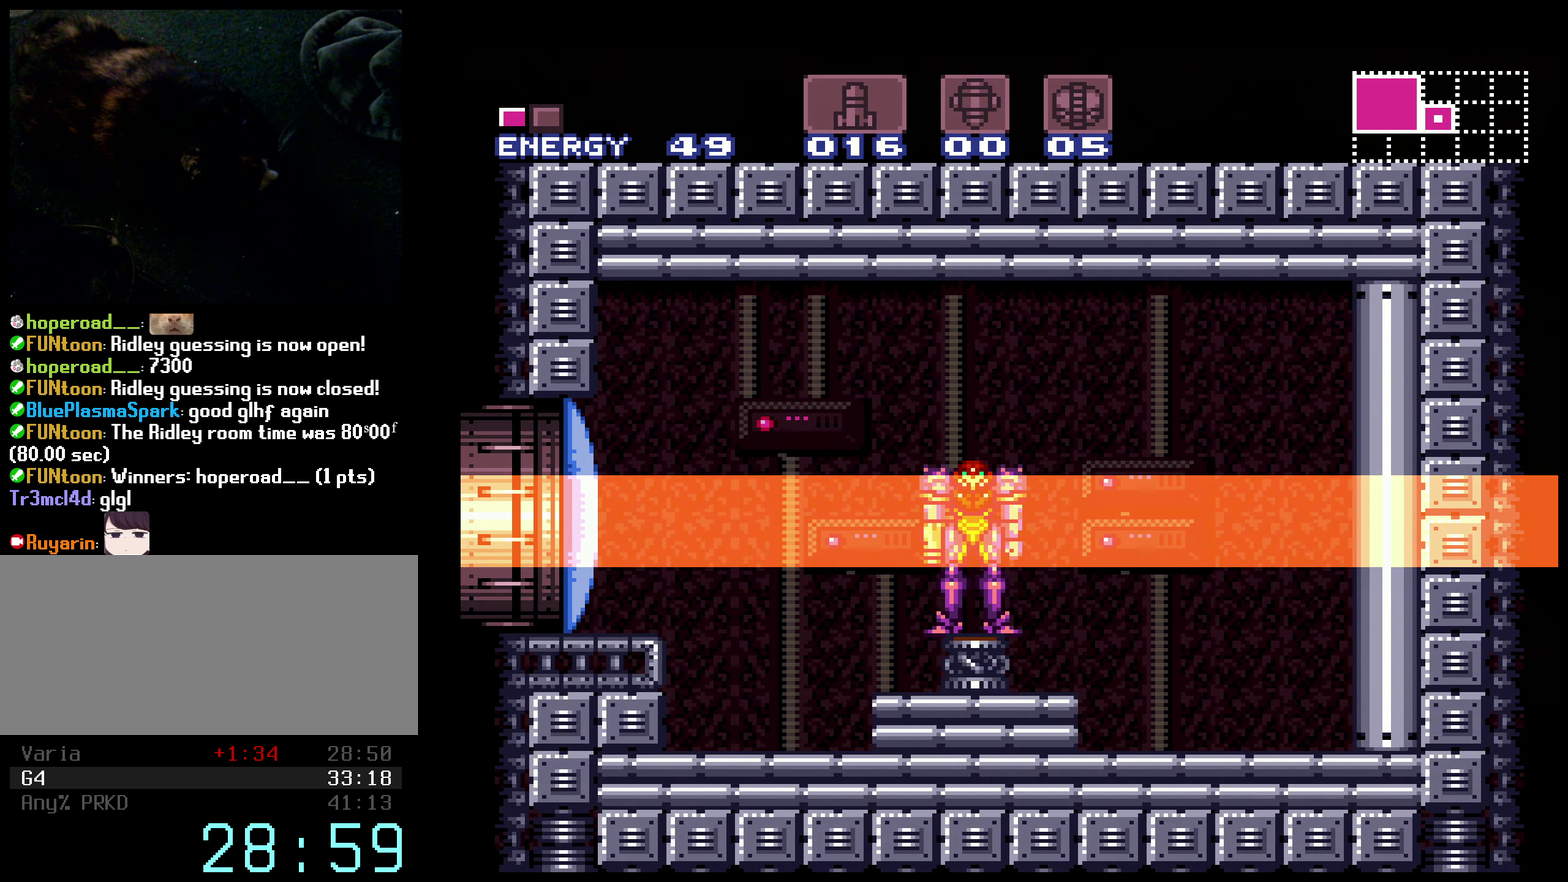
{"buttons": ["B", "X", "DPAD_LEFT"], "events": [[50, "L1", "up"]]}
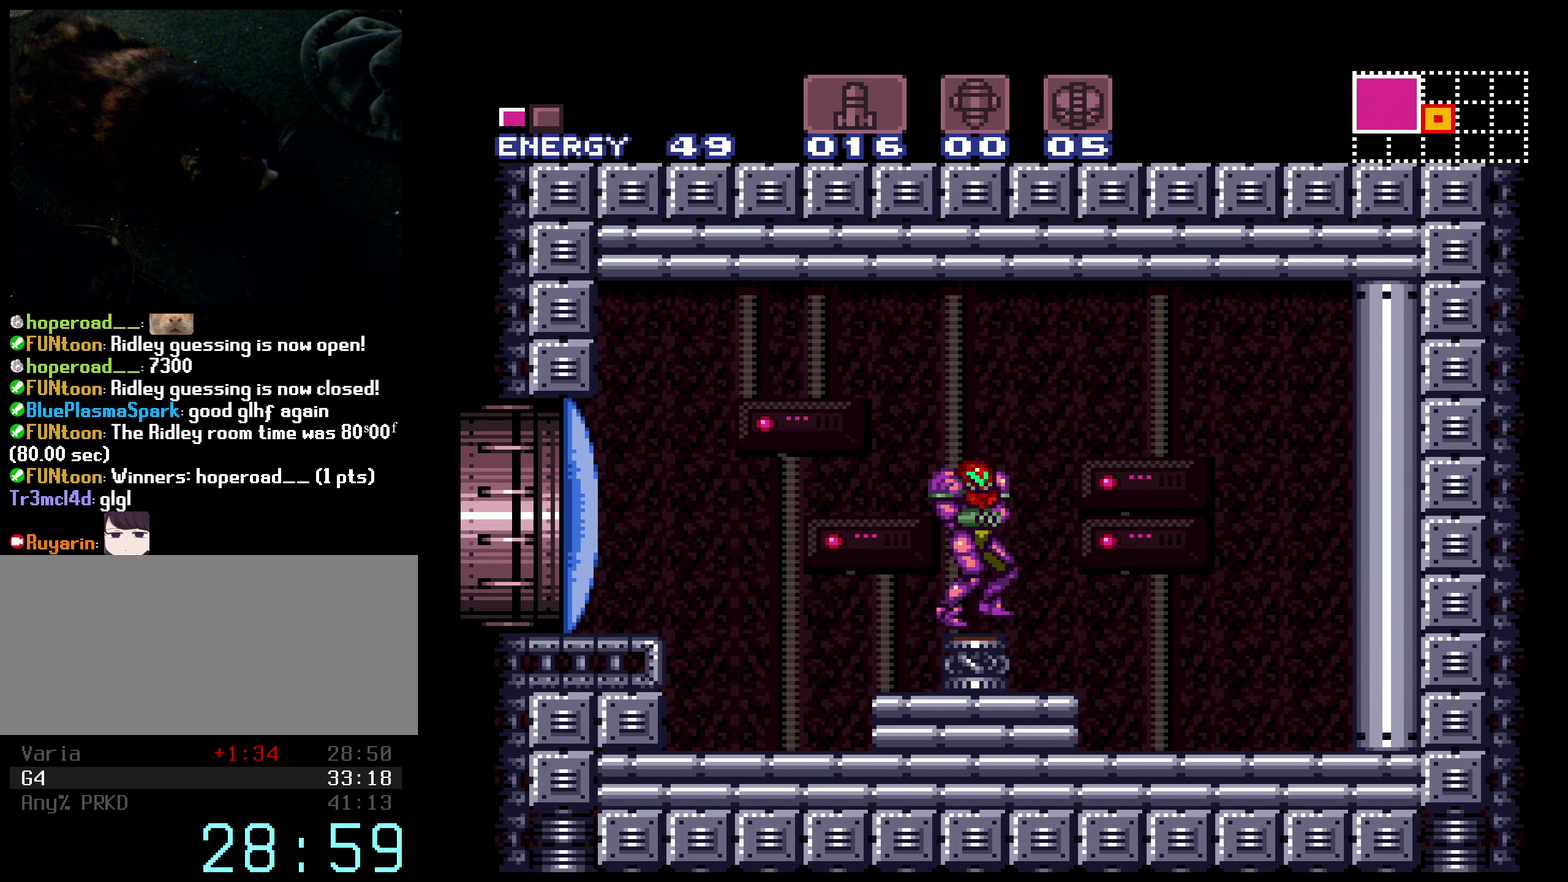
{"buttons": ["B", "DPAD_LEFT"], "events": [[183, "A", "down"], [316, "X", "up"], [350, "A", "up"]]}
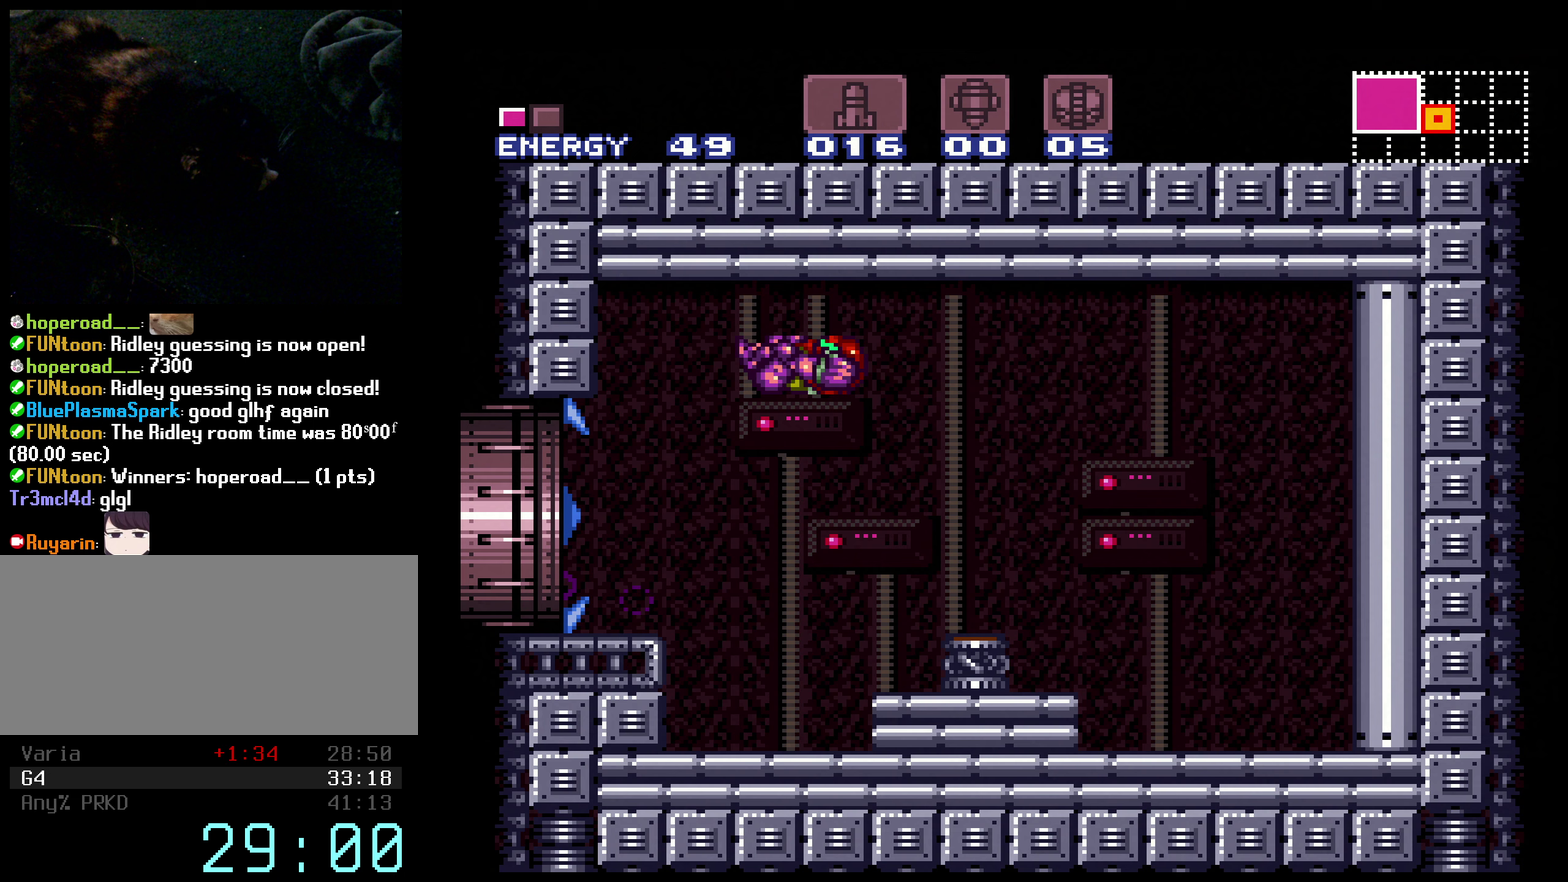
{"buttons": ["B", "DPAD_LEFT"], "events": [[50, "R1", "down"], [117, "R1", "up"]]}